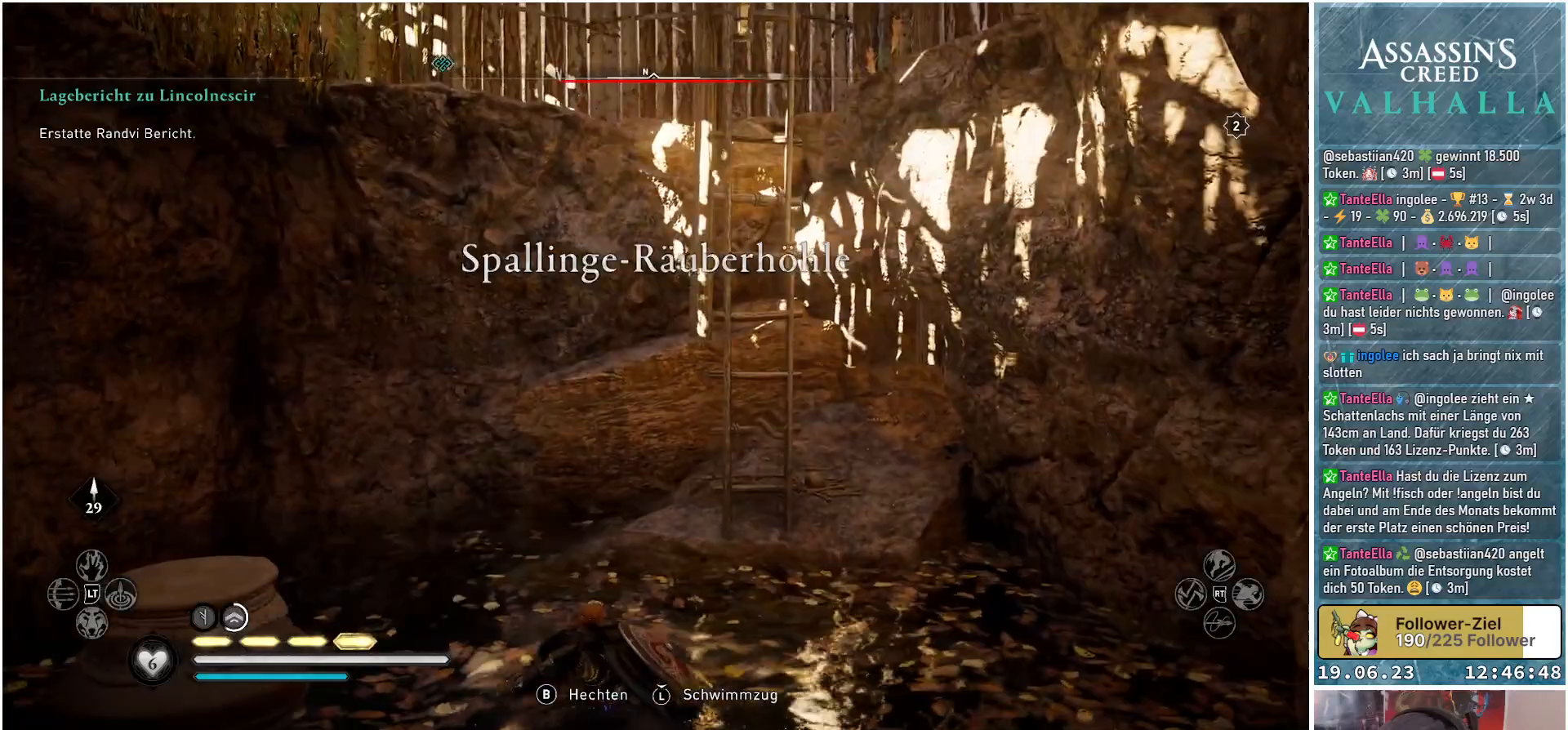
Gameplay with a controller (Xbox layout); each line is a JSON object with the inputs held at the frame after it. "events" lists button and stick changes between this image and that frame as [ms after this image, input, new state], when the widget could be followed in between.
{"buttons": [], "left_stick": "up-right", "right_stick": "center", "events": [[33, "right_stick", "right"], [317, "right_stick", "center"]]}
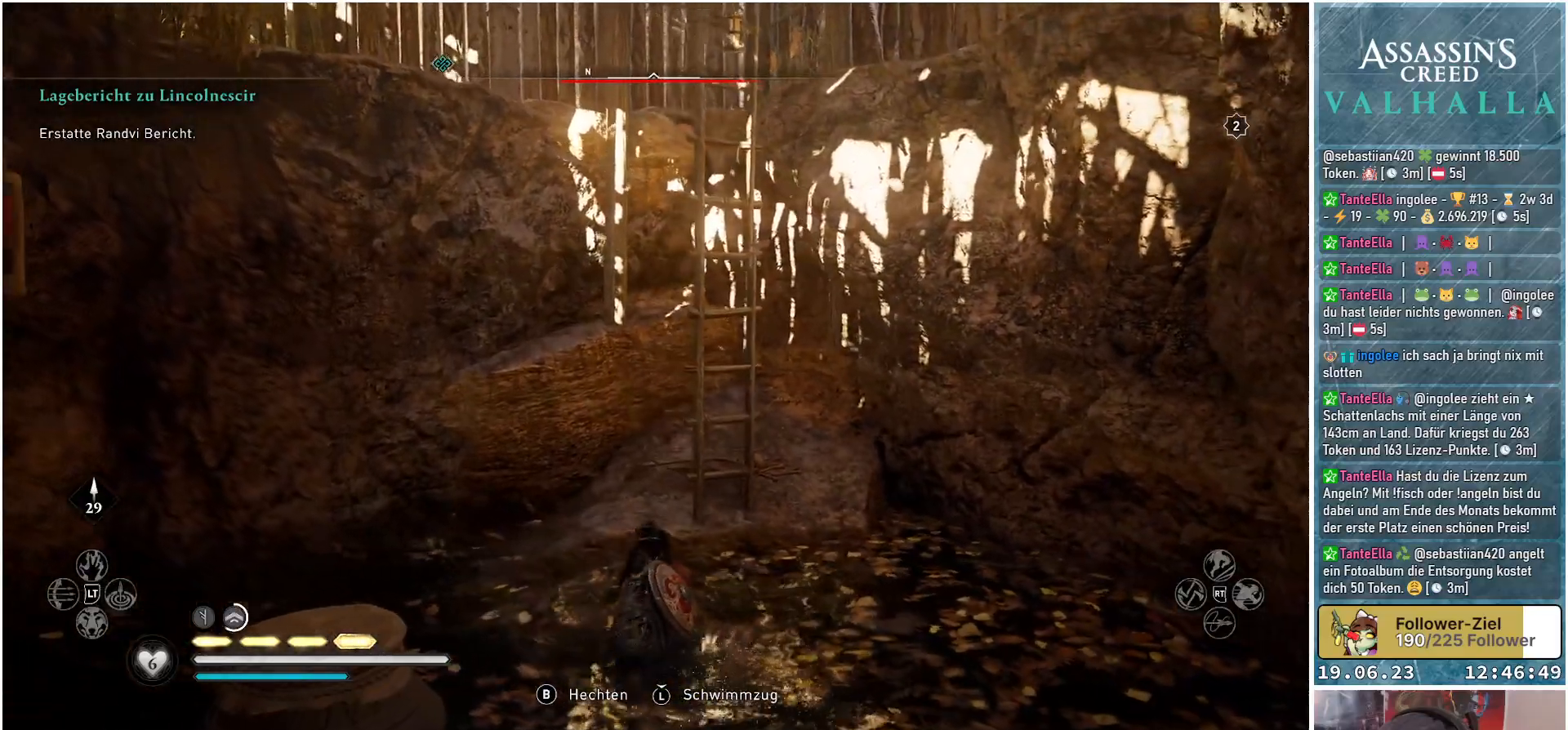
{"buttons": [], "left_stick": "up", "right_stick": "center", "events": [[150, "left_stick", "up"]]}
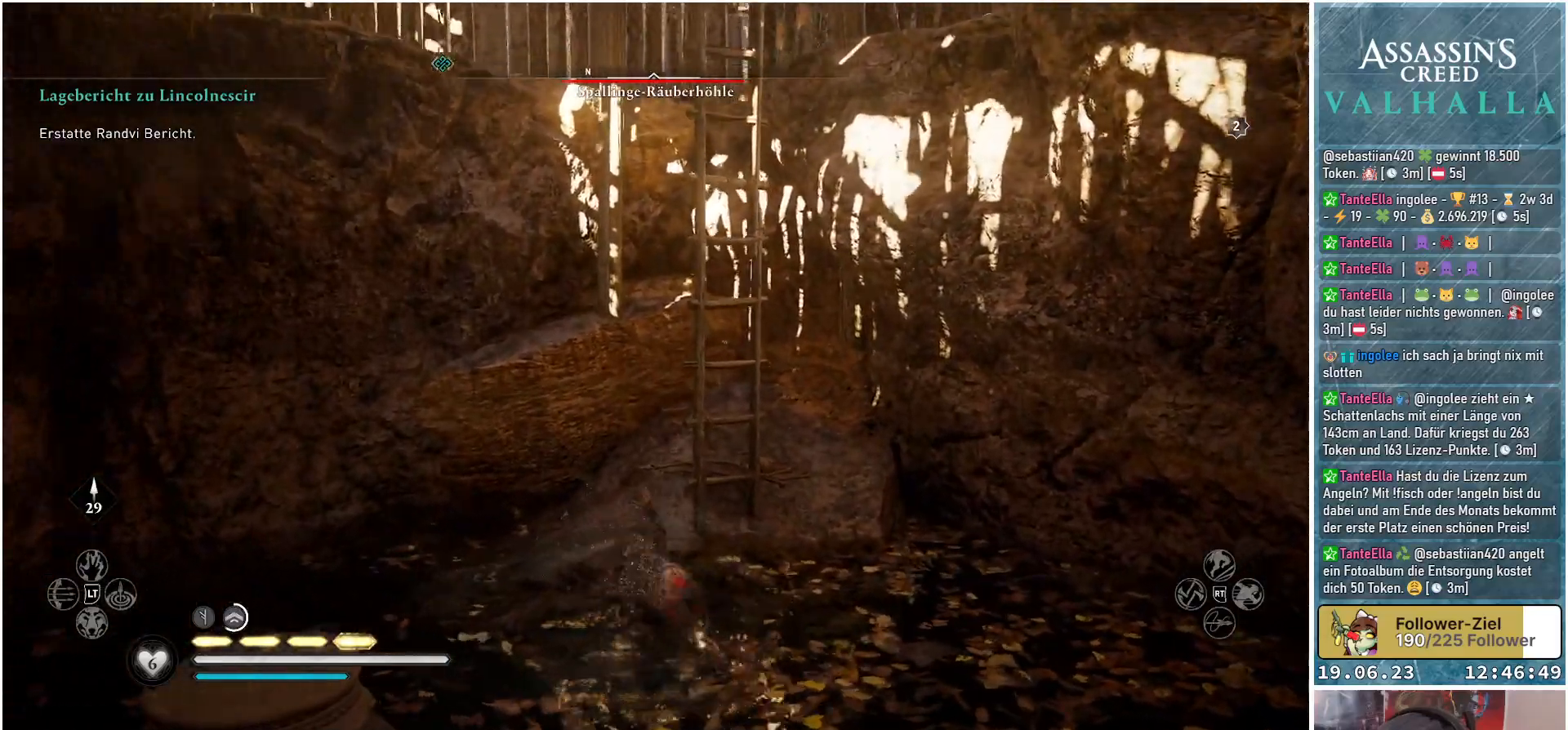
{"buttons": [], "left_stick": "up-left", "right_stick": "down-right", "events": [[183, "right_stick", "down-right"], [233, "left_stick", "up-left"]]}
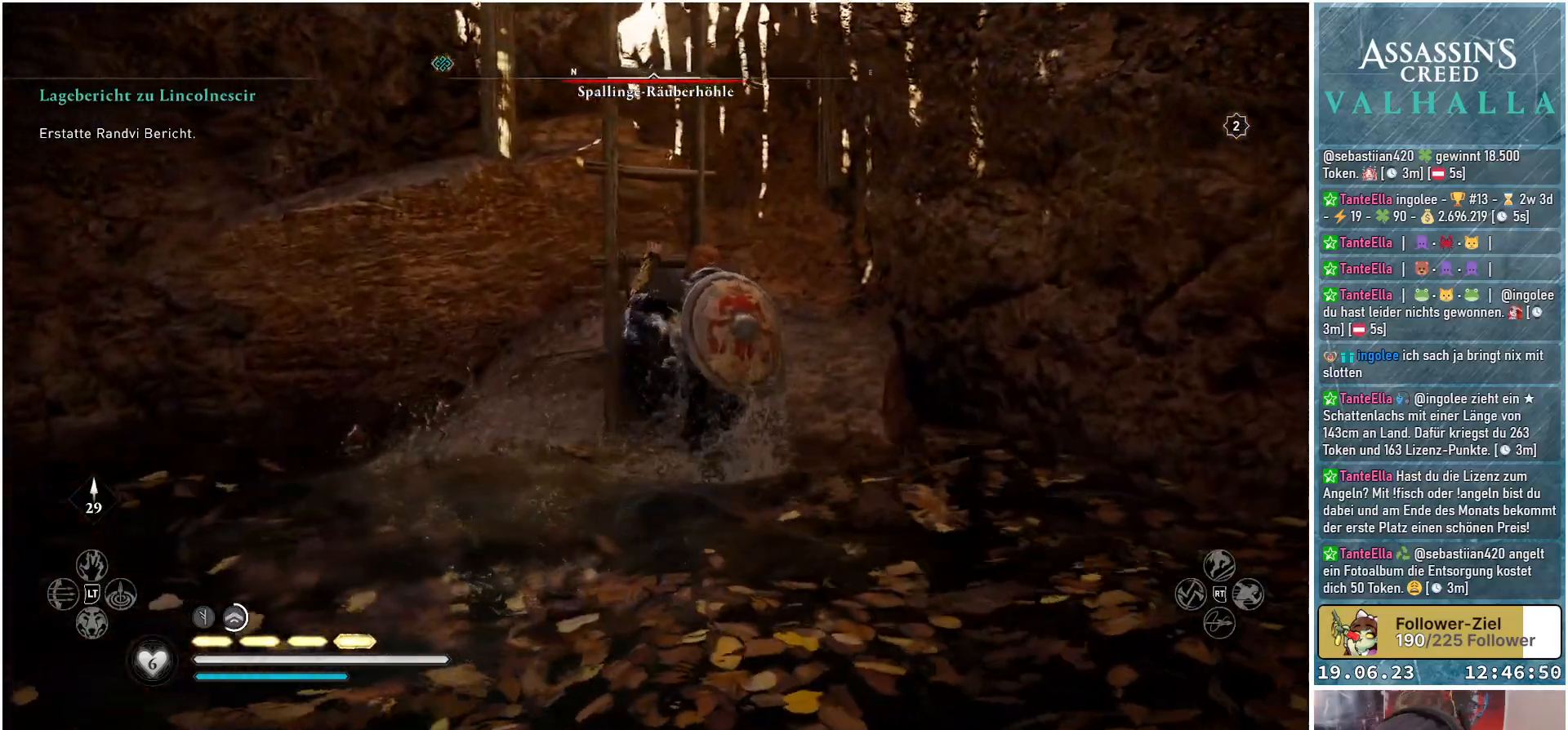
{"buttons": [], "left_stick": "up", "right_stick": "up", "events": [[117, "left_stick", "up"], [133, "right_stick", "down"], [333, "right_stick", "up"]]}
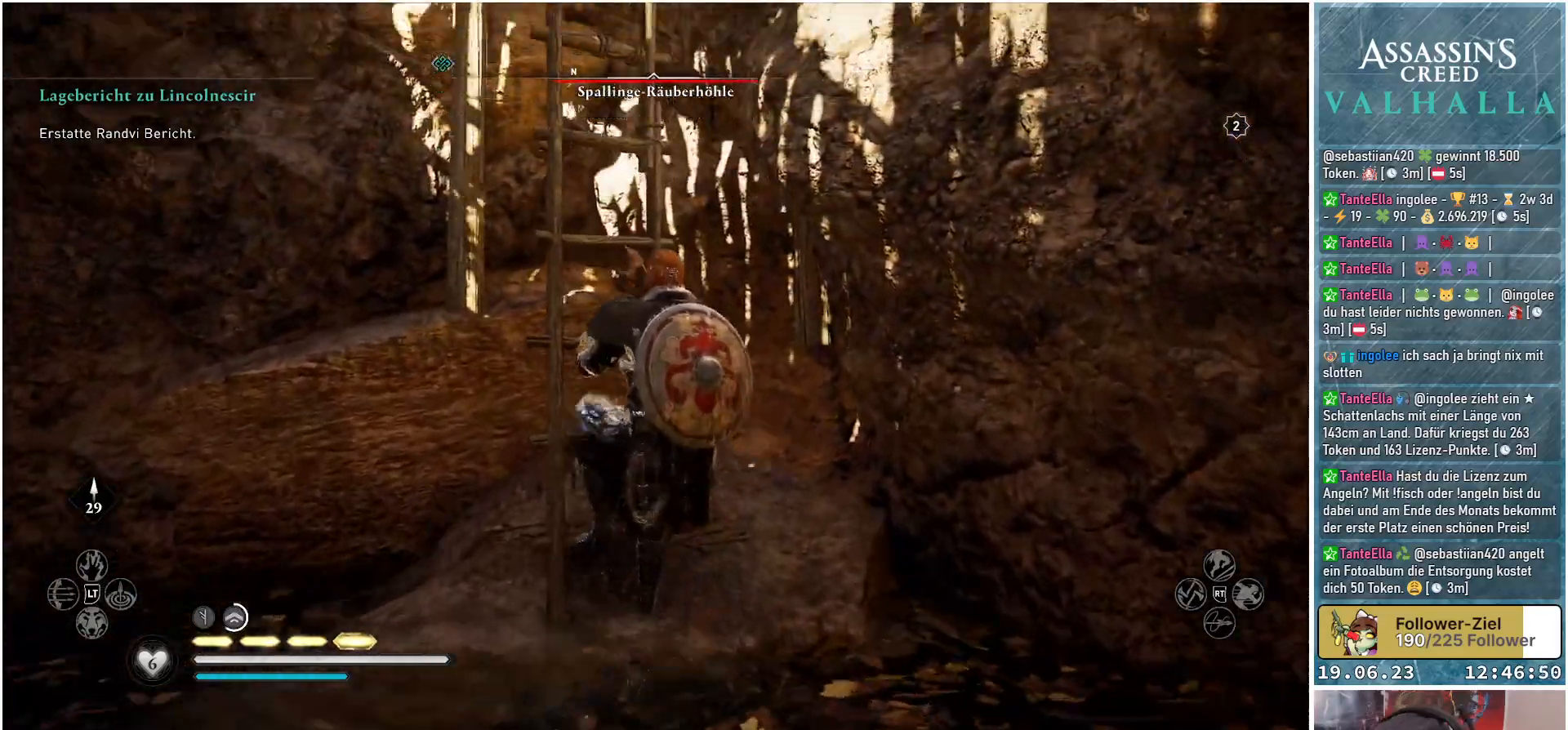
{"buttons": [], "left_stick": "up", "right_stick": "up", "events": [[167, "right_stick", "center"], [433, "right_stick", "up"]]}
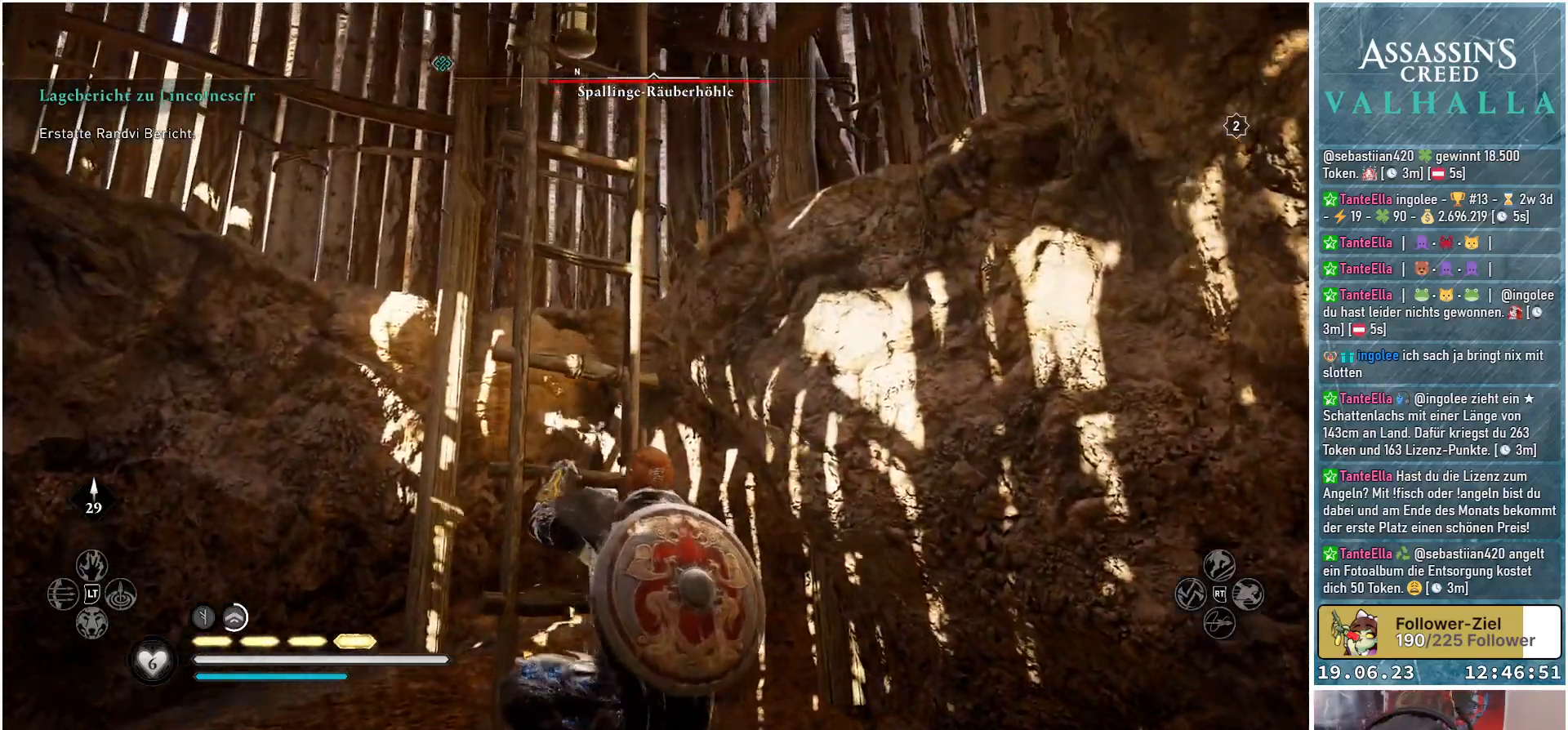
{"buttons": [], "left_stick": "up", "right_stick": "up", "events": []}
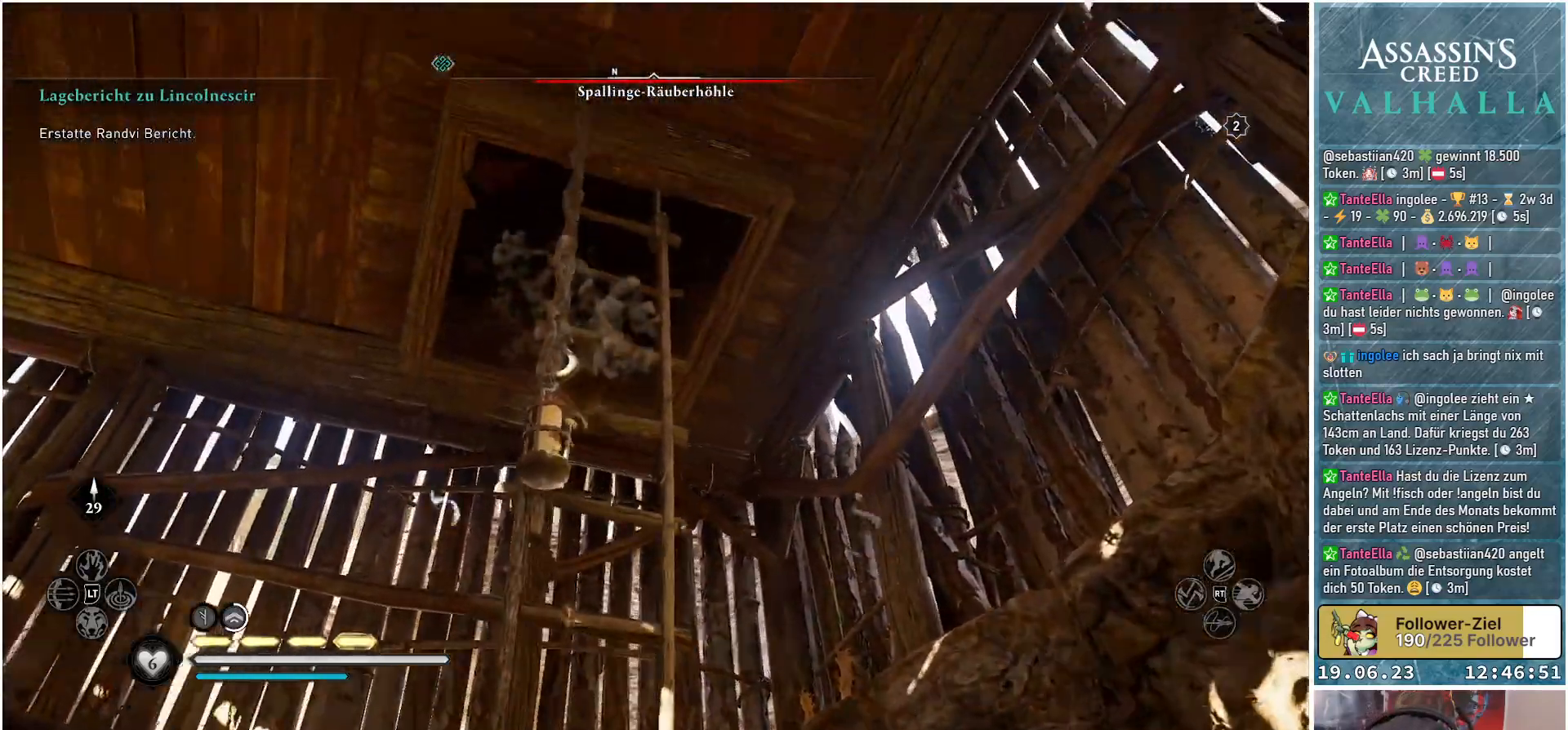
{"buttons": [], "left_stick": "up", "right_stick": "center", "events": [[33, "right_stick", "center"]]}
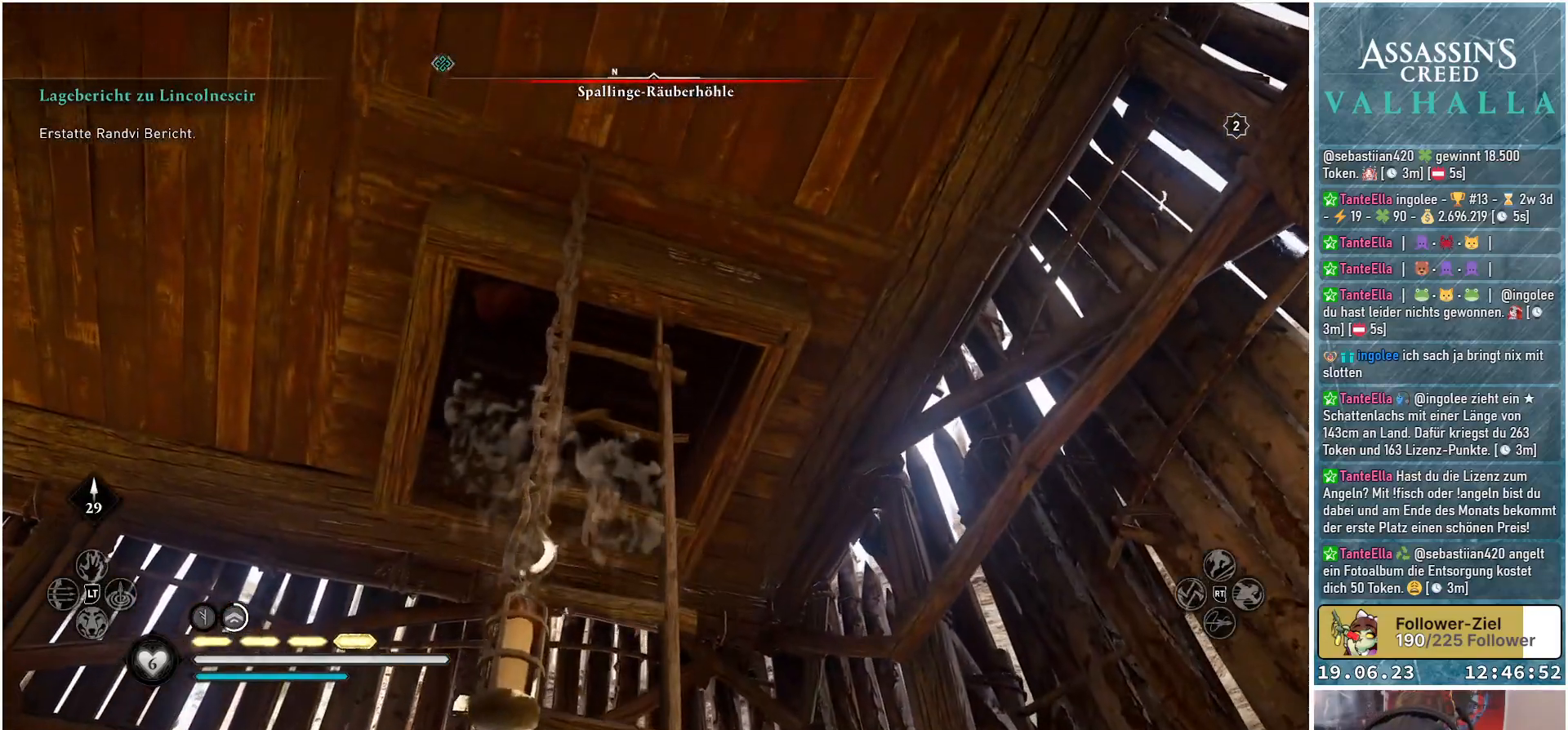
{"buttons": [], "left_stick": "up", "right_stick": "center", "events": []}
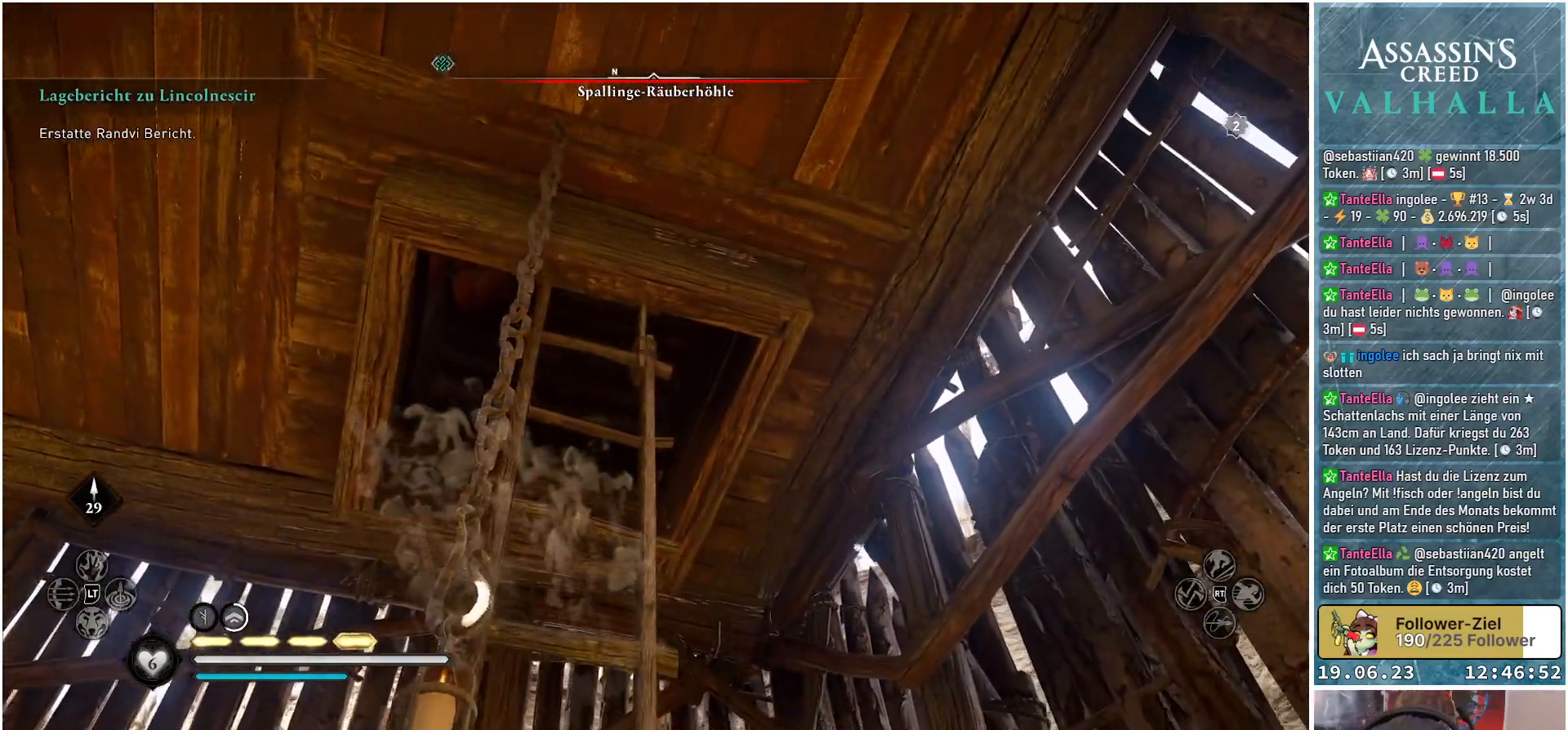
{"buttons": [], "left_stick": "up", "right_stick": "center", "events": []}
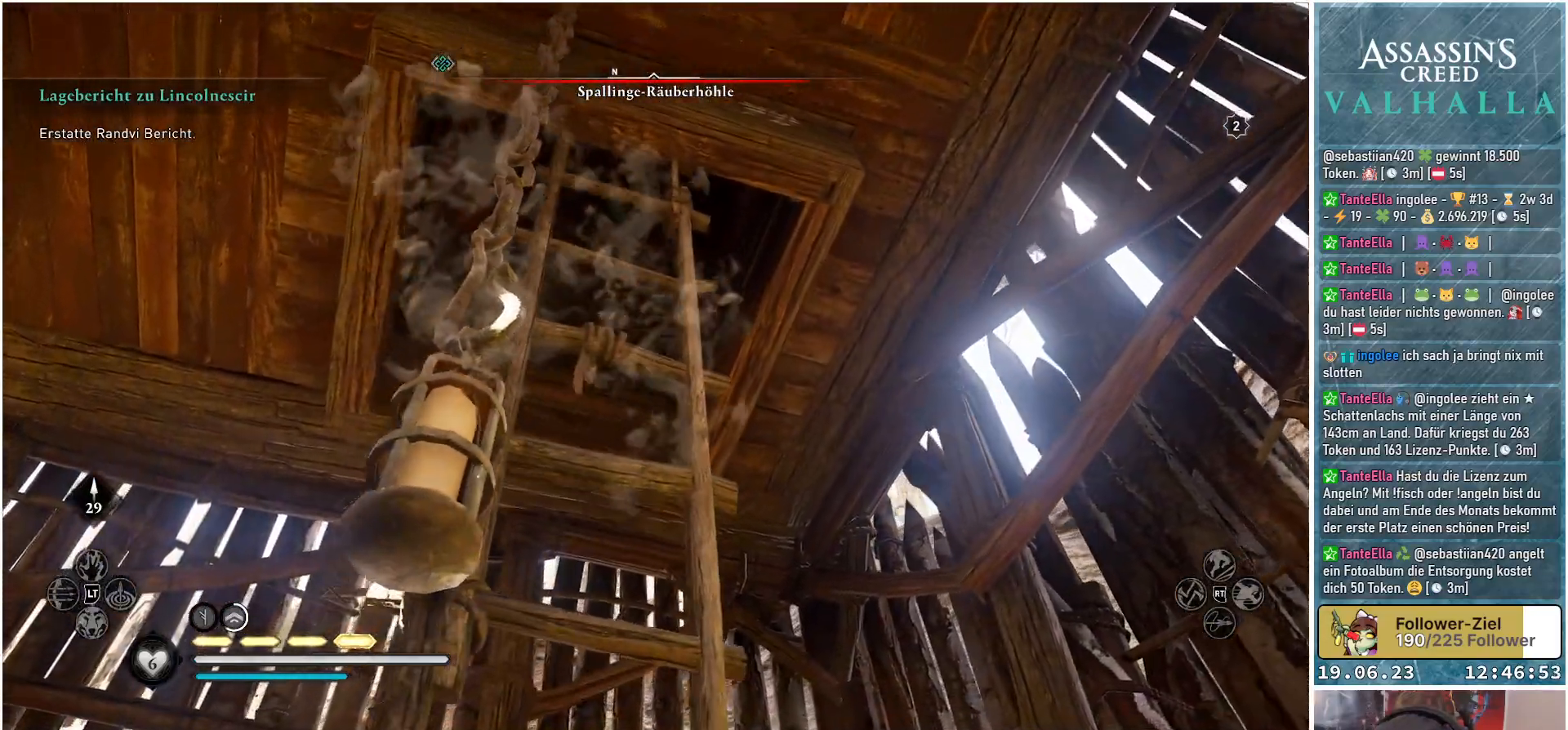
{"buttons": [], "left_stick": "up", "right_stick": "right", "events": [[100, "right_stick", "down-left"], [250, "right_stick", "center"], [400, "right_stick", "right"]]}
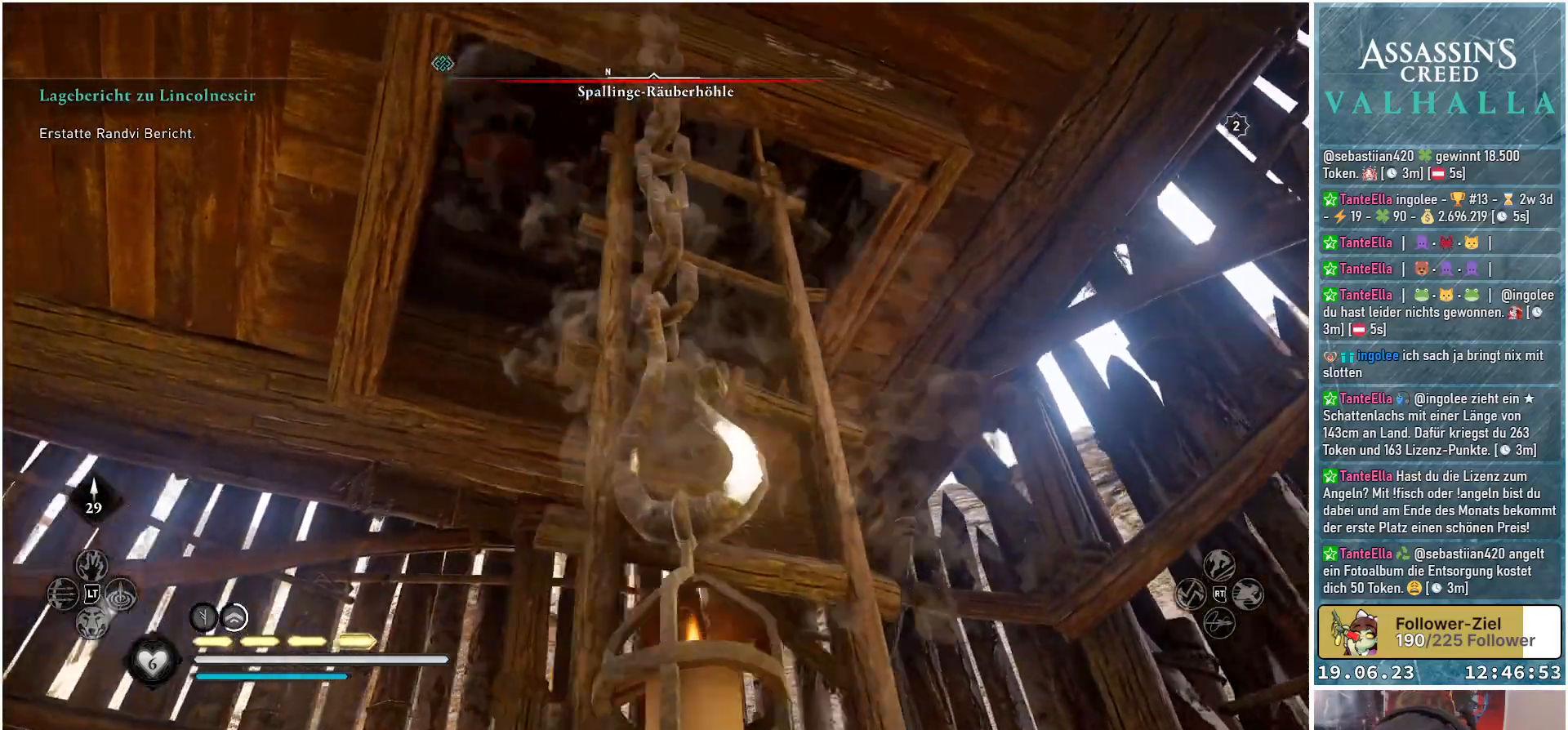
{"buttons": [], "left_stick": "up", "right_stick": "down-right", "events": [[350, "right_stick", "down-right"]]}
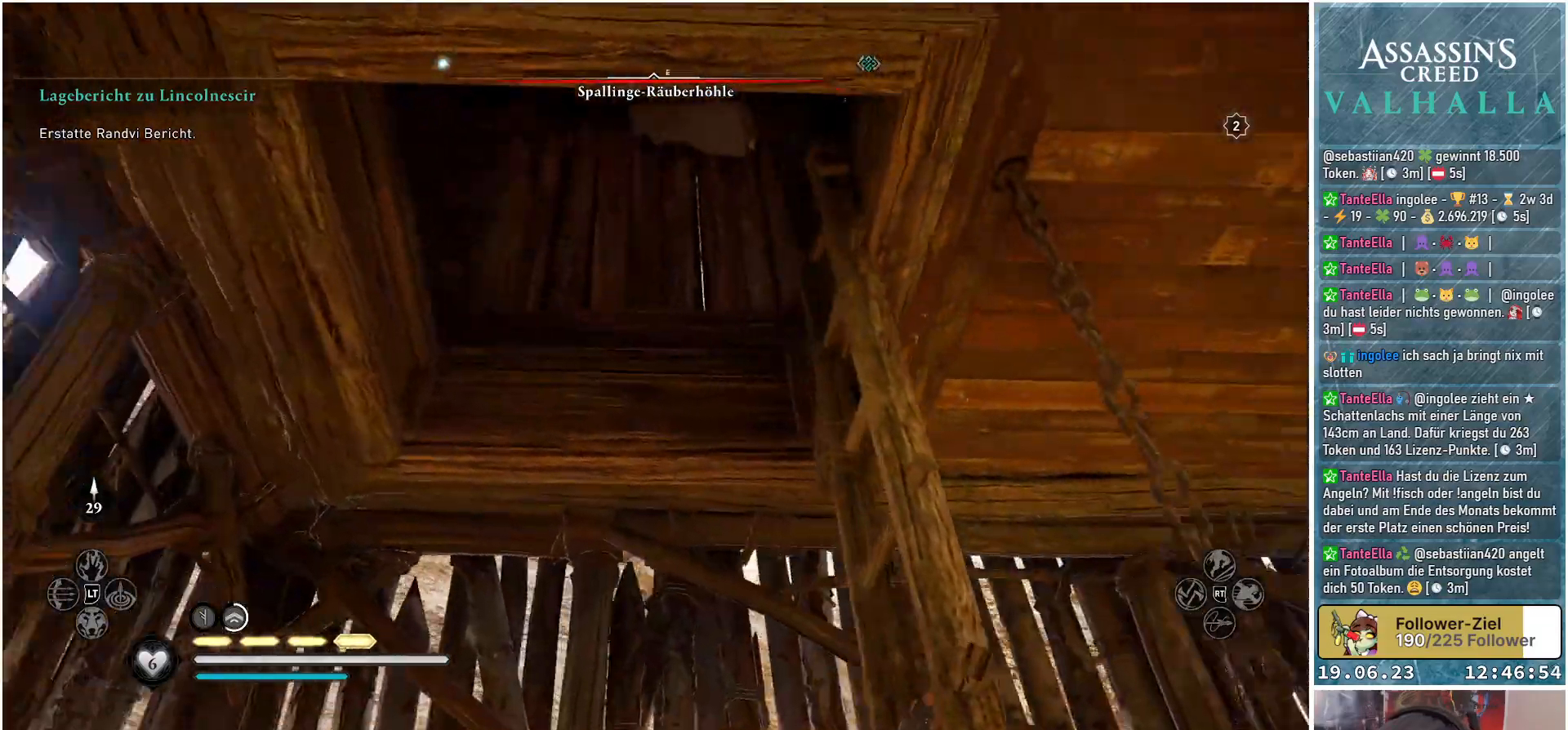
{"buttons": [], "left_stick": "up", "right_stick": "center", "events": [[300, "right_stick", "center"]]}
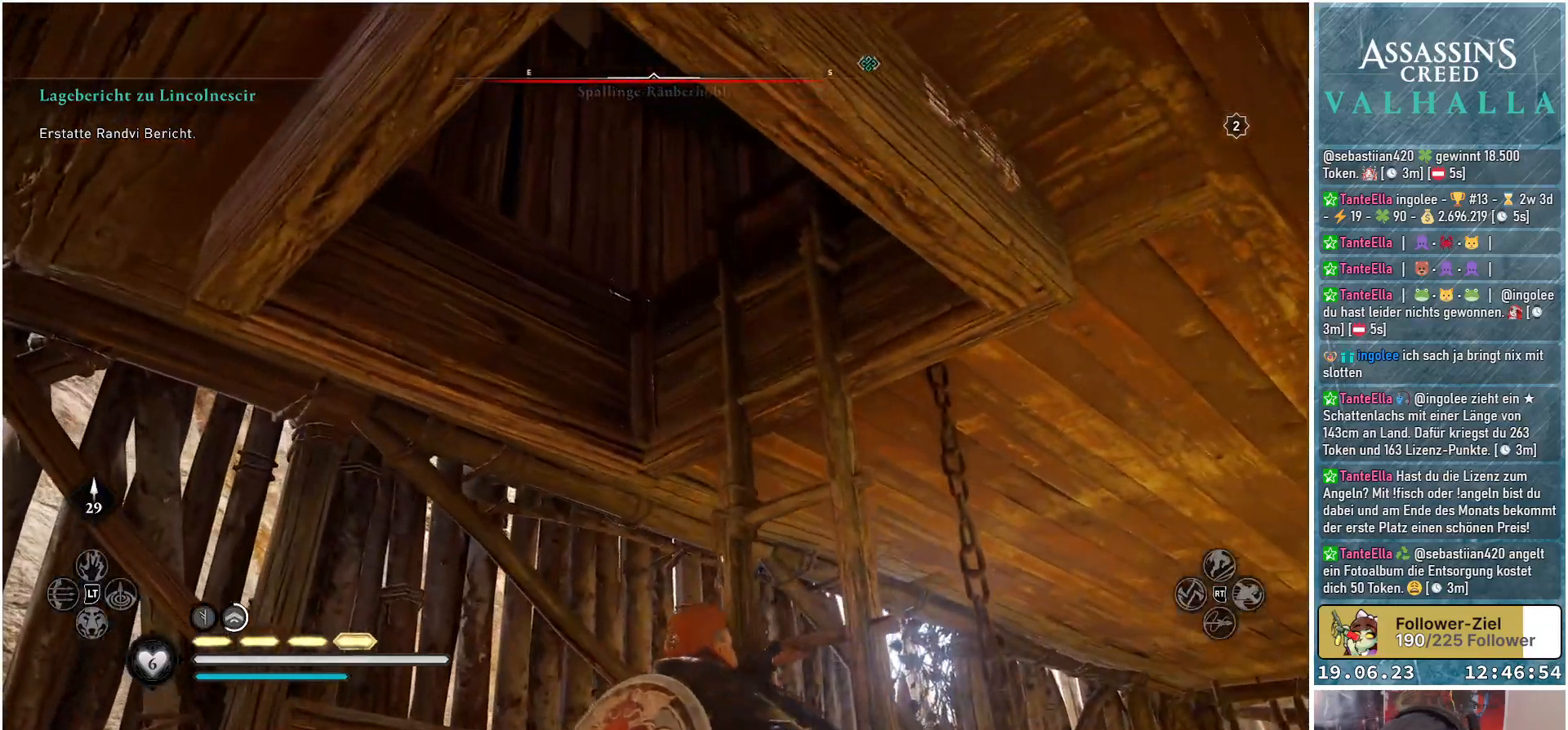
{"buttons": [], "left_stick": "up", "right_stick": "down-right", "events": [[117, "right_stick", "down-right"]]}
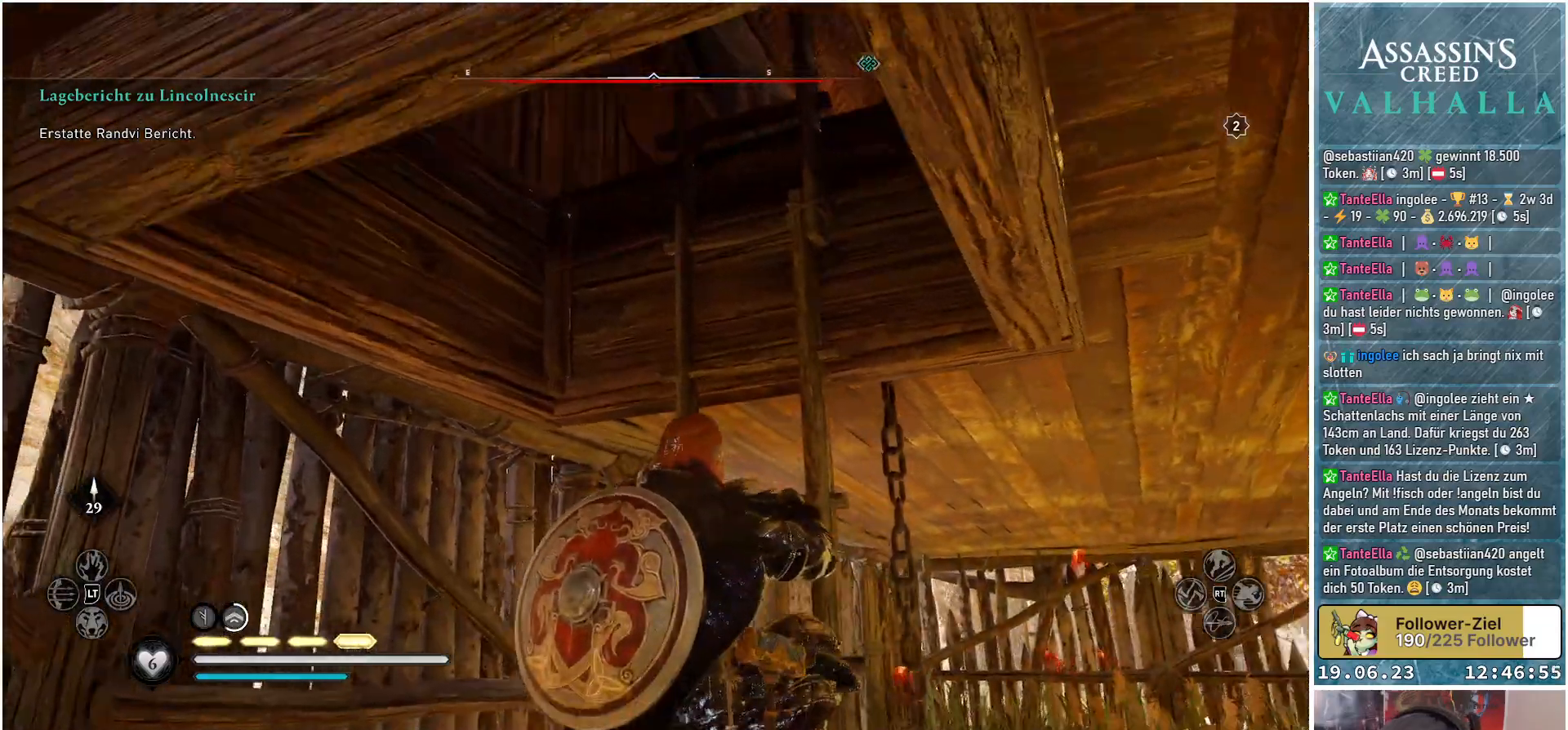
{"buttons": [], "left_stick": "up", "right_stick": "down-right", "events": [[33, "right_stick", "center"], [350, "right_stick", "down-right"]]}
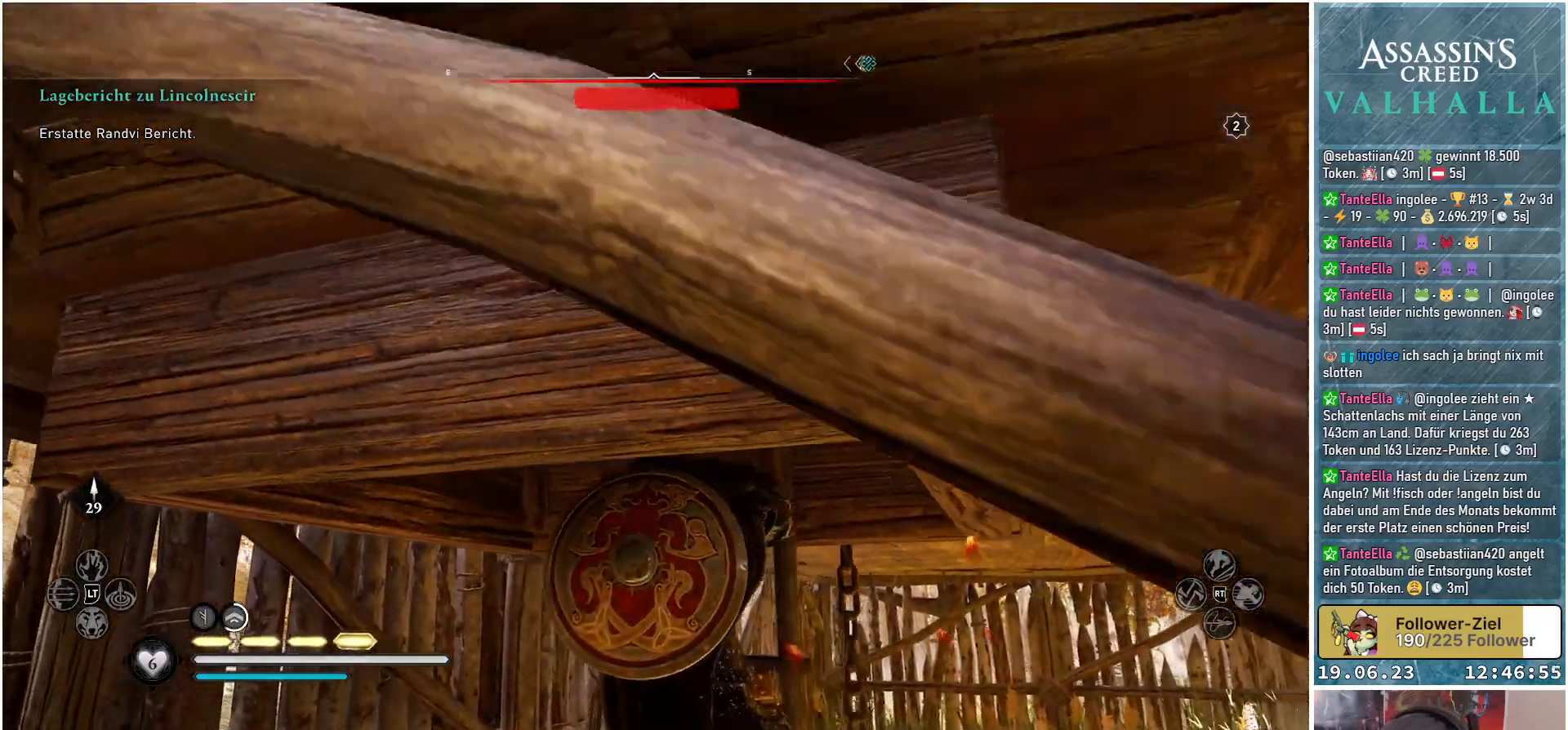
{"buttons": [], "left_stick": "up", "right_stick": "down-right", "events": []}
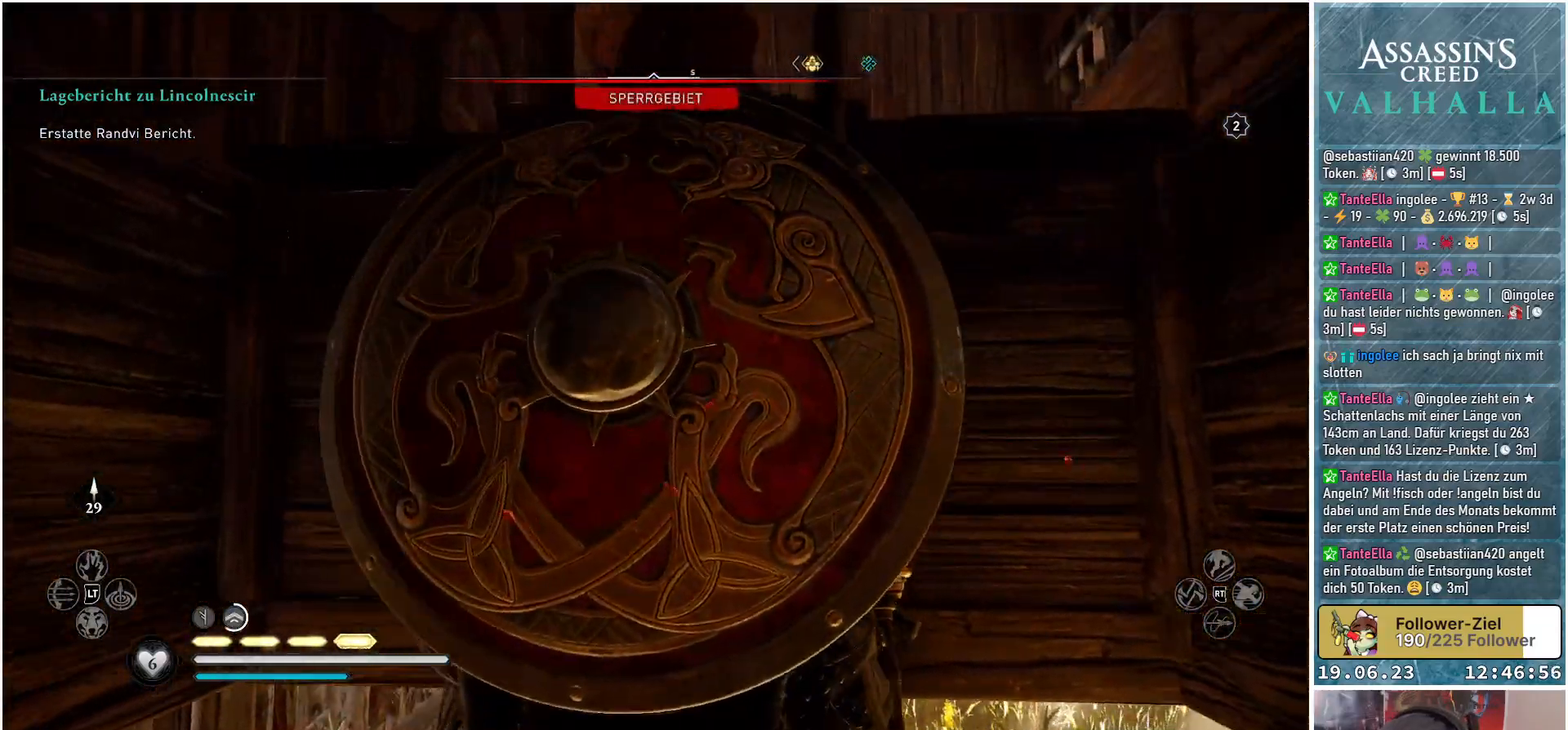
{"buttons": [], "left_stick": "up", "right_stick": "center", "events": [[350, "right_stick", "center"]]}
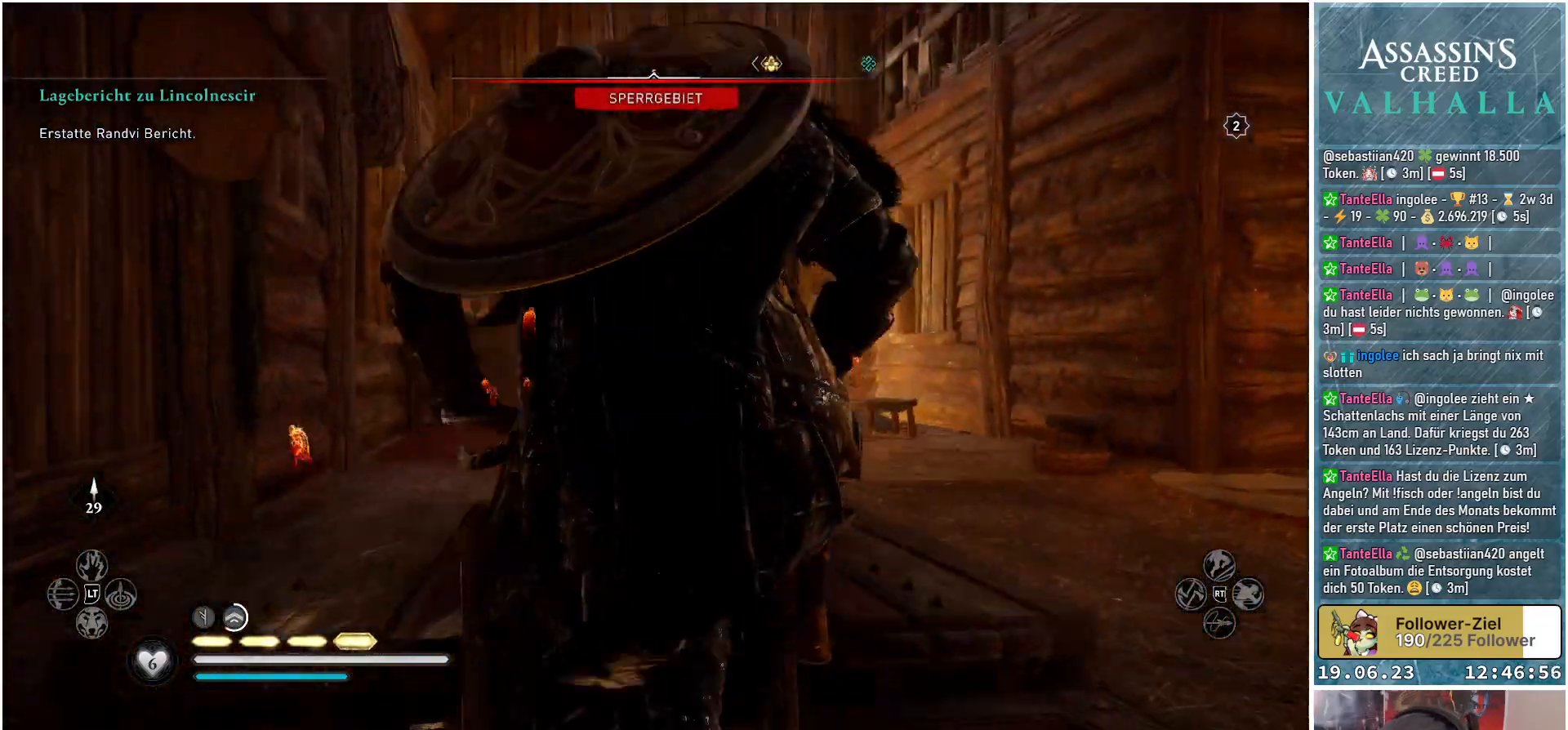
{"buttons": [], "left_stick": "center", "right_stick": "down", "events": [[433, "left_stick", "center"], [450, "right_stick", "down"]]}
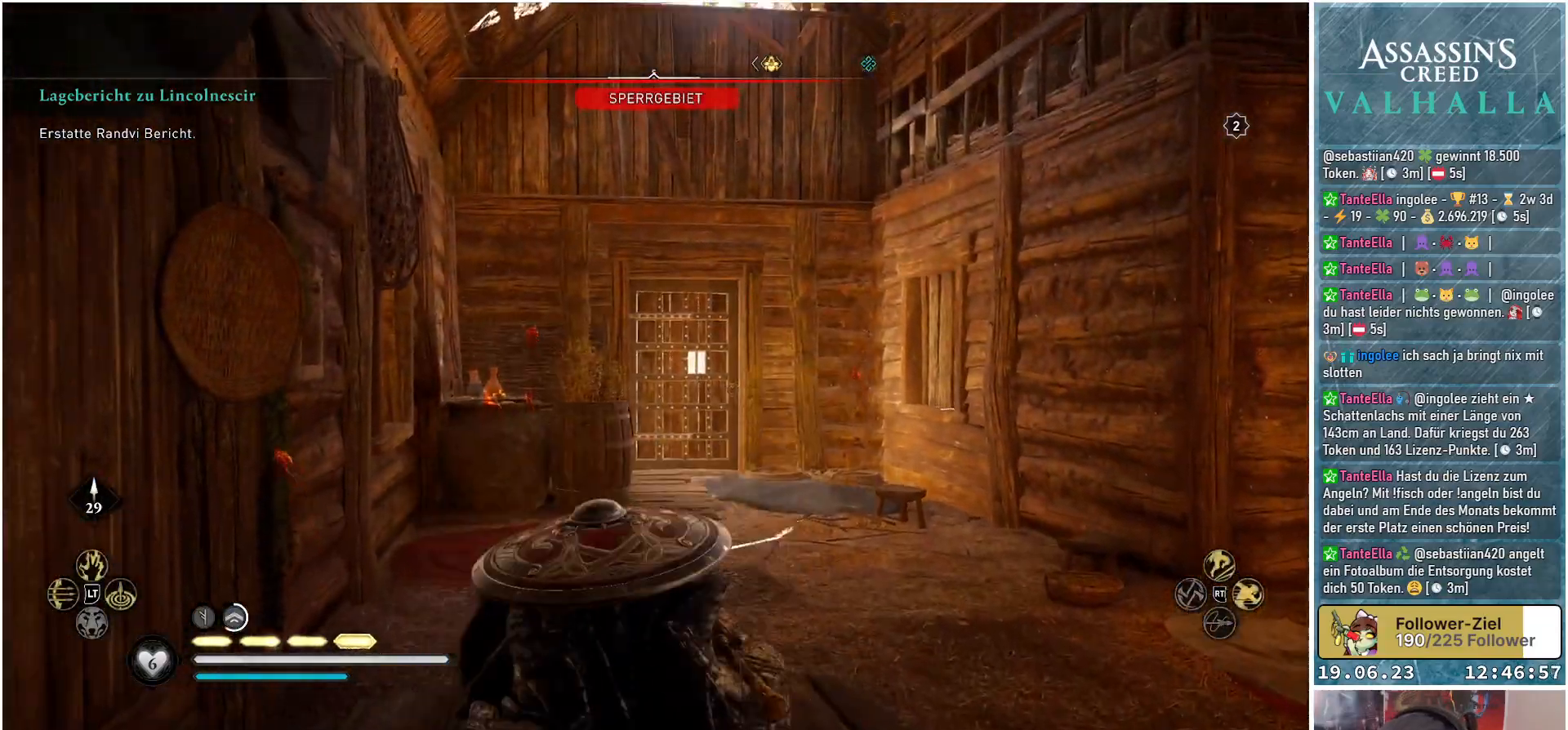
{"buttons": [], "left_stick": "up", "right_stick": "right", "events": [[250, "right_stick", "center"], [450, "right_stick", "right"], [483, "left_stick", "up"]]}
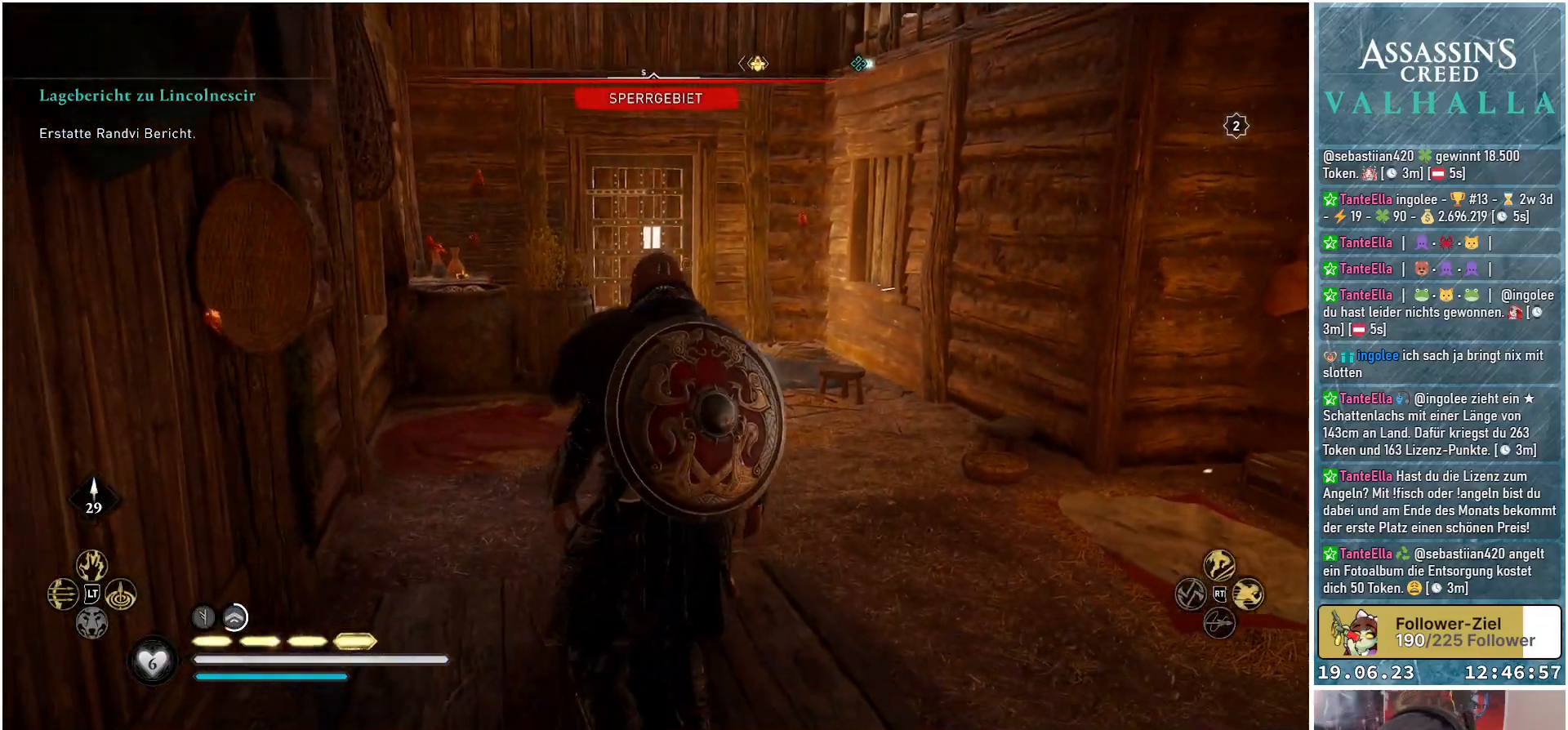
{"buttons": [], "left_stick": "up", "right_stick": "center", "events": [[283, "right_stick", "center"]]}
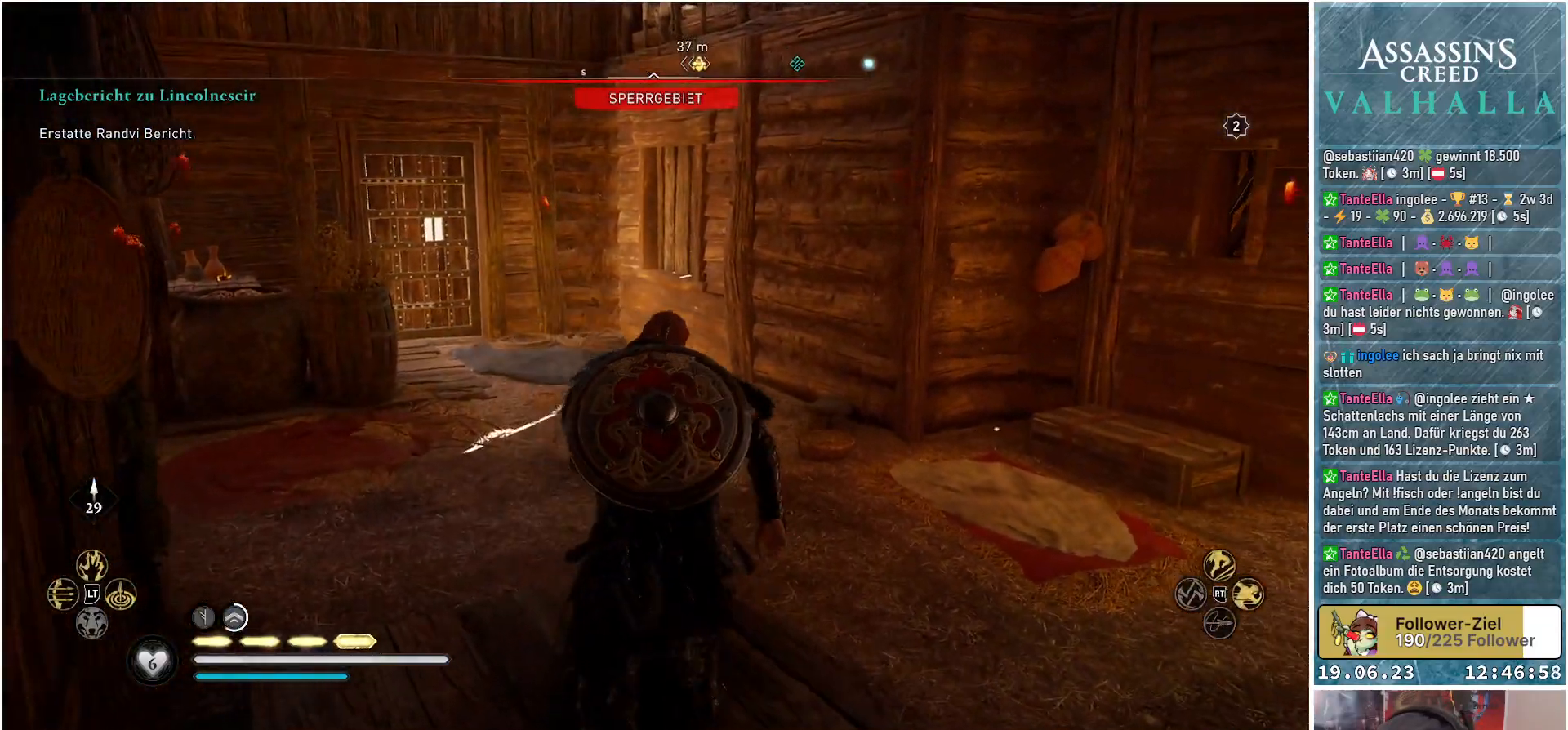
{"buttons": [], "left_stick": "right", "right_stick": "right", "events": [[167, "left_stick", "up-right"], [200, "right_stick", "right"], [417, "left_stick", "right"]]}
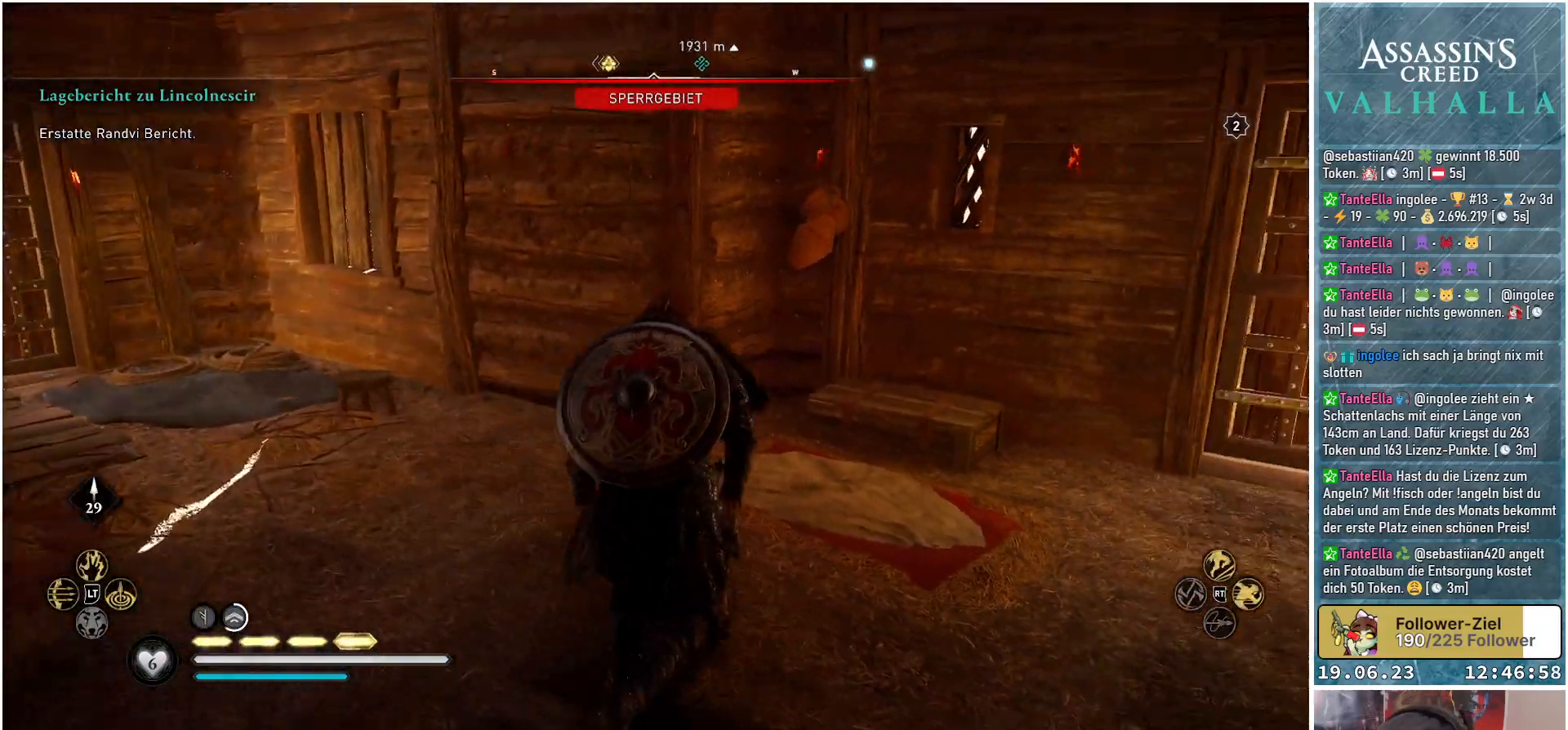
{"buttons": [], "left_stick": "up", "right_stick": "center", "events": [[133, "left_stick", "up-right"], [350, "right_stick", "center"], [467, "left_stick", "up"]]}
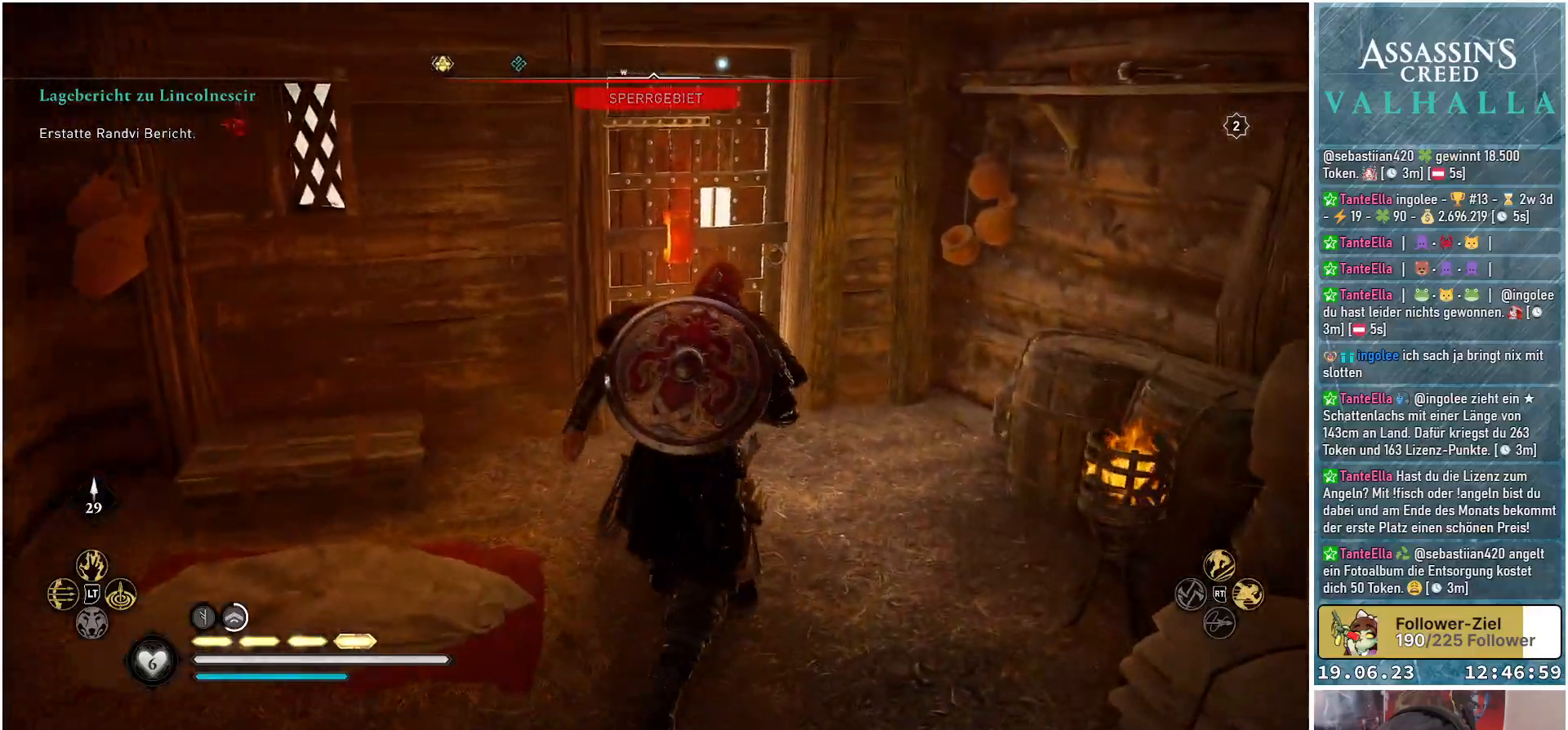
{"buttons": [], "left_stick": "up", "right_stick": "down", "events": [[233, "right_stick", "down"], [350, "R1", "down"], [483, "R1", "up"]]}
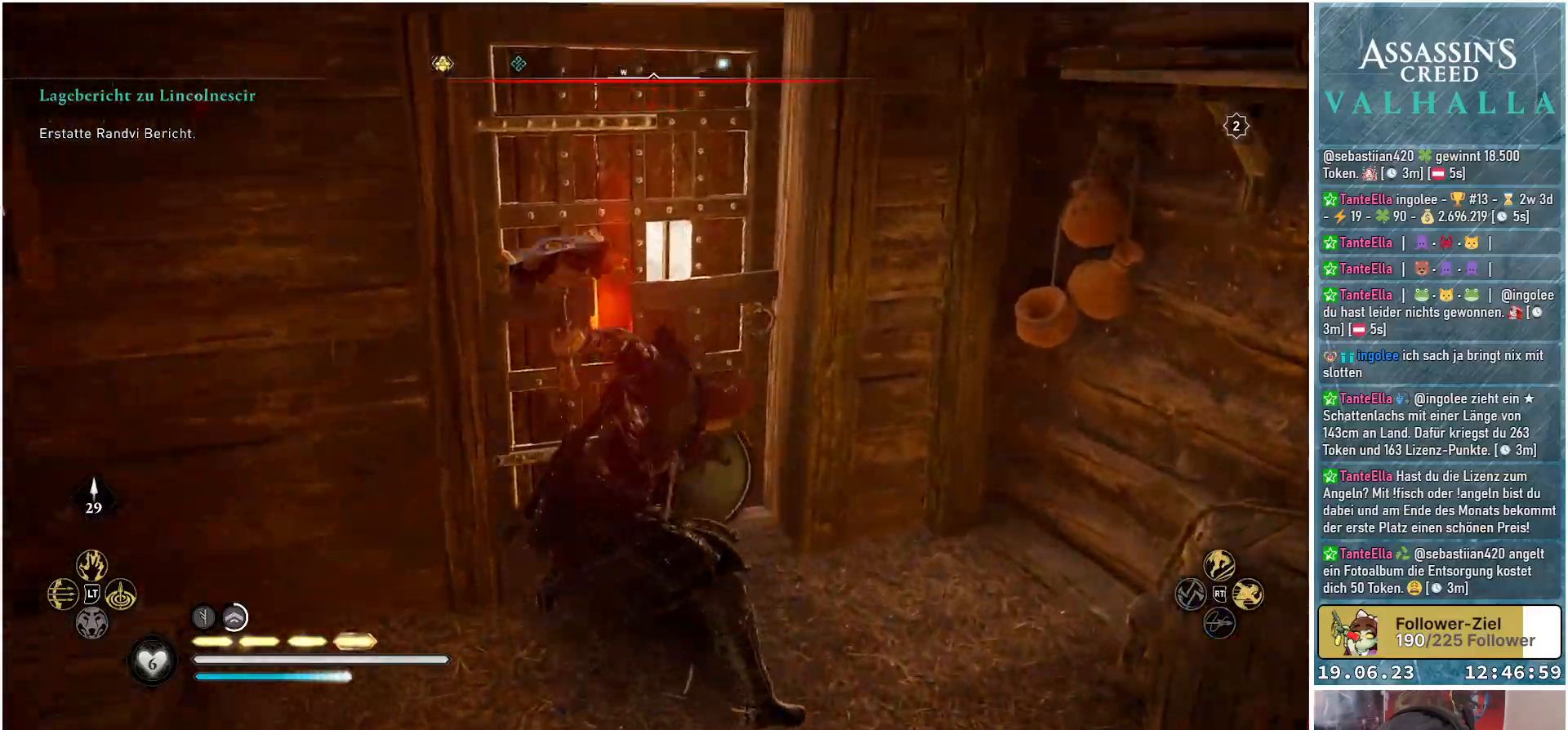
{"buttons": [], "left_stick": "center", "right_stick": "down-left", "events": [[117, "right_stick", "center"], [183, "left_stick", "up-right"], [283, "left_stick", "center"], [450, "right_stick", "down-left"]]}
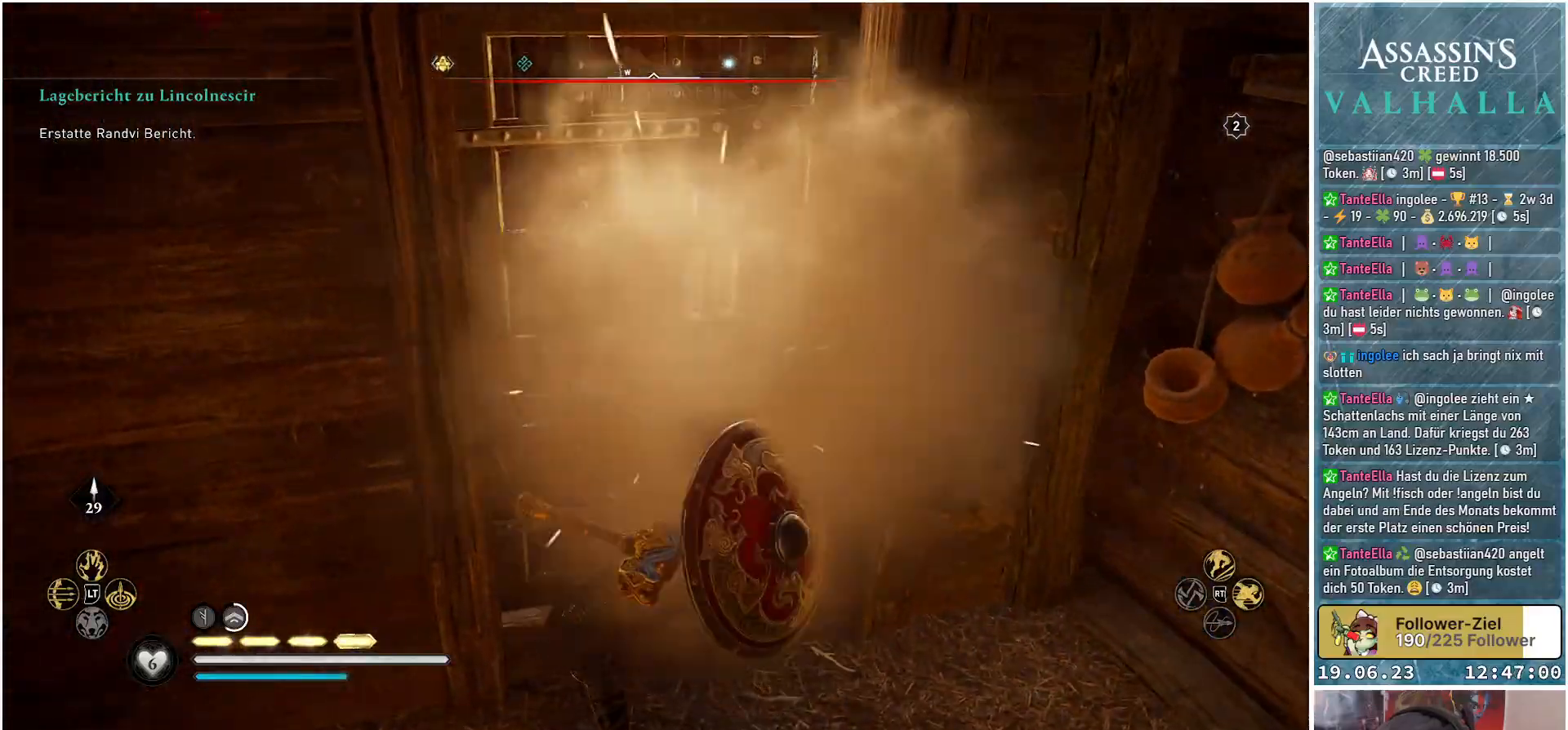
{"buttons": ["Y"], "left_stick": "up", "right_stick": "center", "events": [[100, "right_stick", "center"], [333, "left_stick", "up"], [500, "Y", "down"]]}
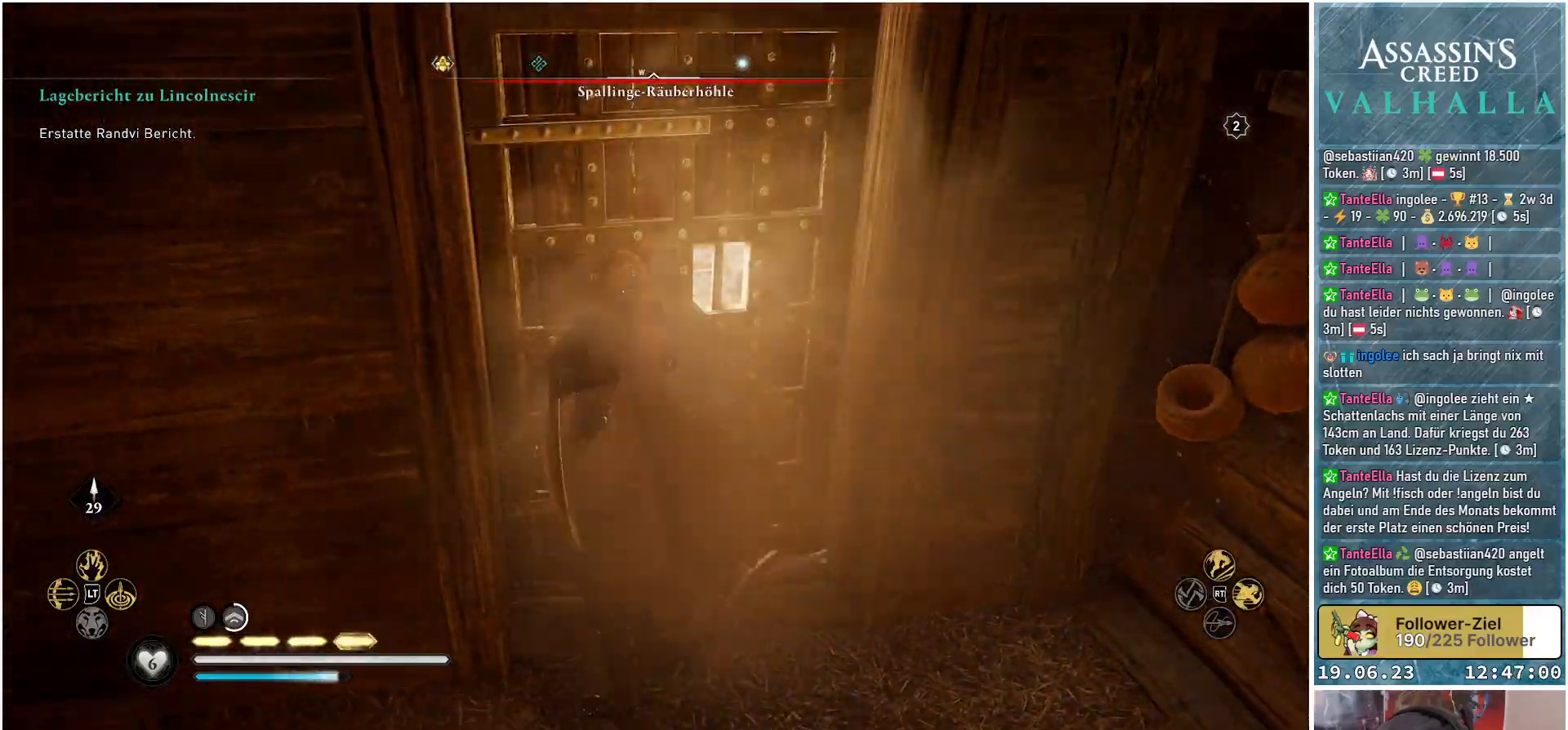
{"buttons": [], "left_stick": "up", "right_stick": "center", "events": [[83, "Y", "up"], [217, "Y", "down"], [300, "Y", "up"]]}
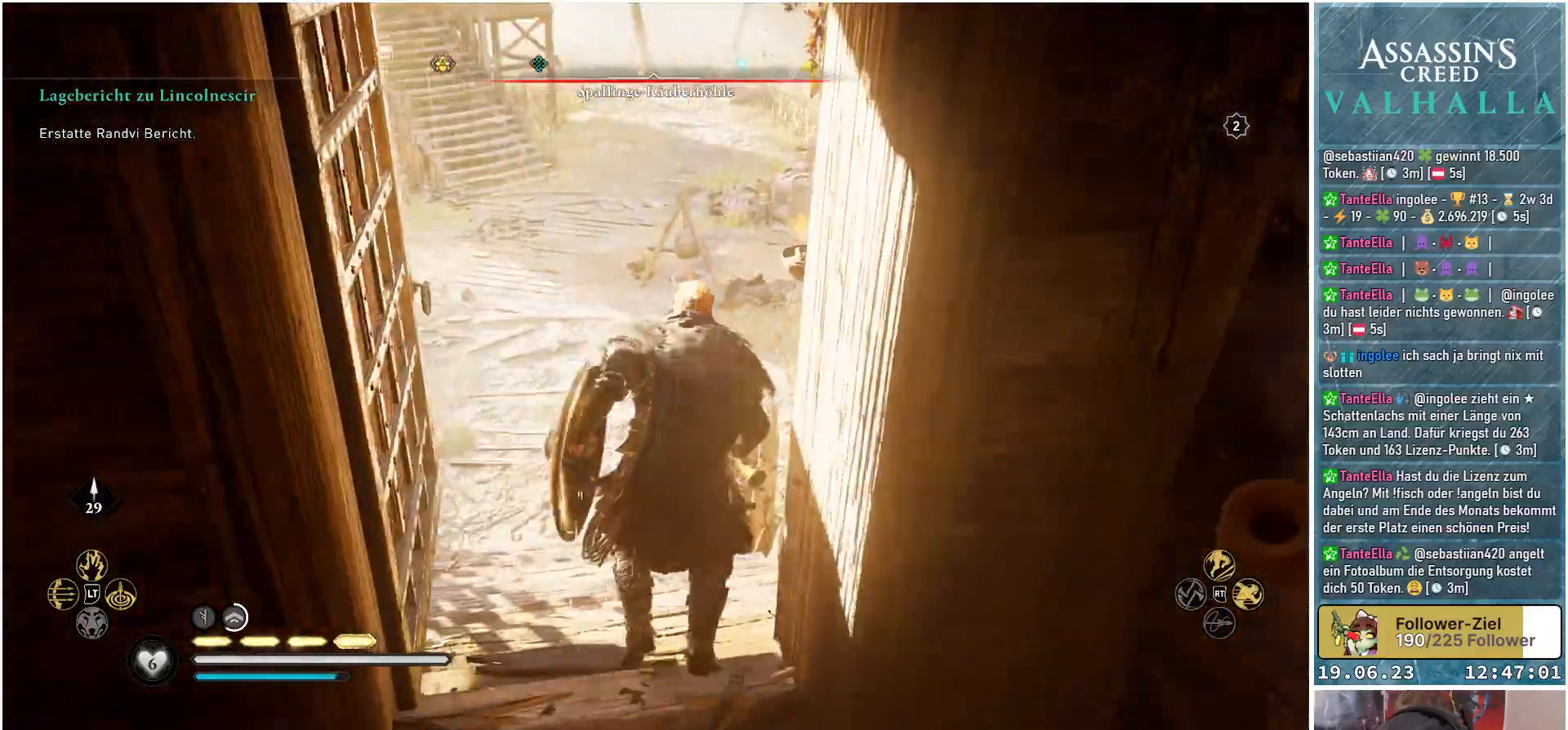
{"buttons": [], "left_stick": "up", "right_stick": "center", "events": [[17, "left_stick", "up-left"], [133, "right_stick", "down-left"], [333, "left_stick", "up"], [350, "right_stick", "center"]]}
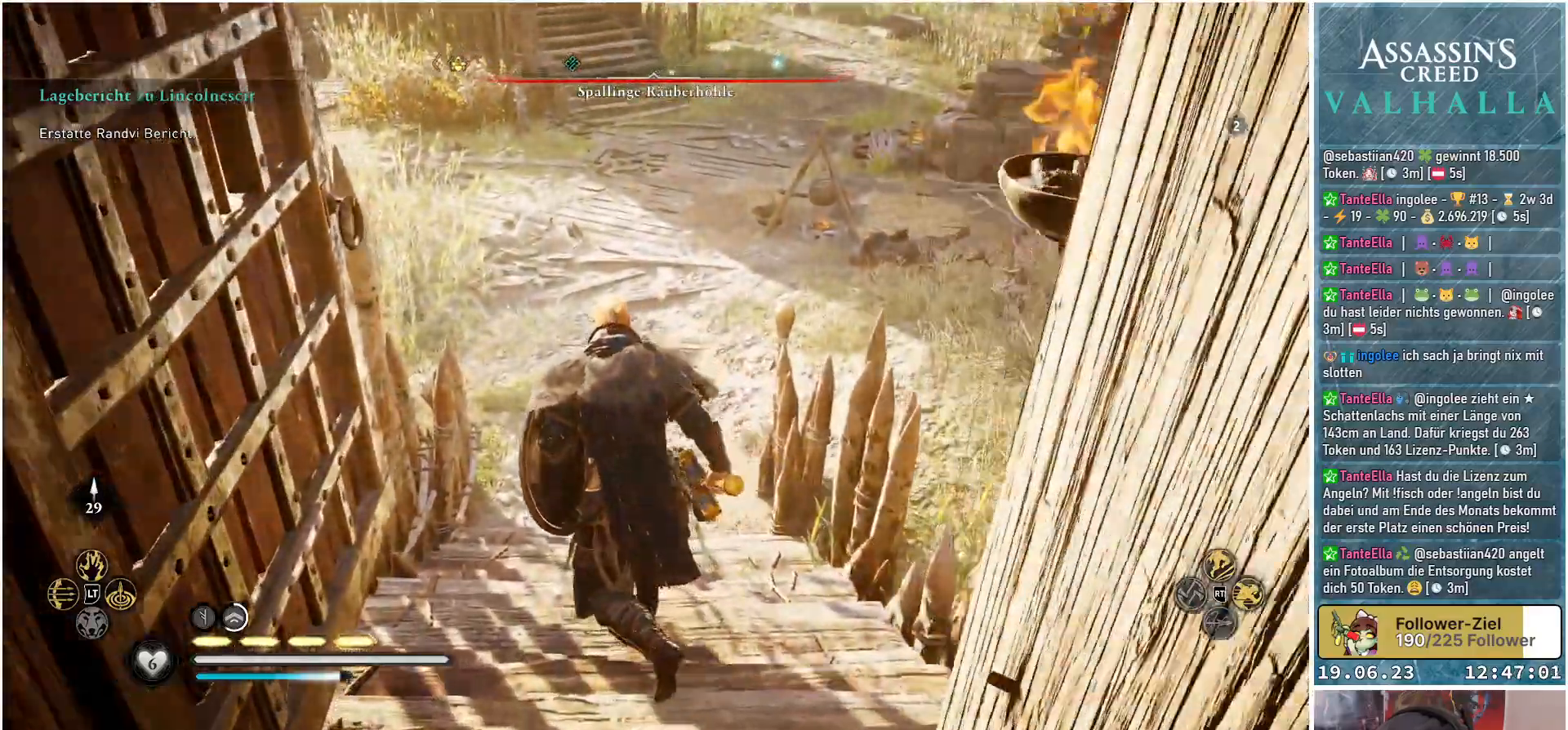
{"buttons": [], "left_stick": "up", "right_stick": "up-left", "events": [[33, "right_stick", "up"], [200, "right_stick", "up-left"]]}
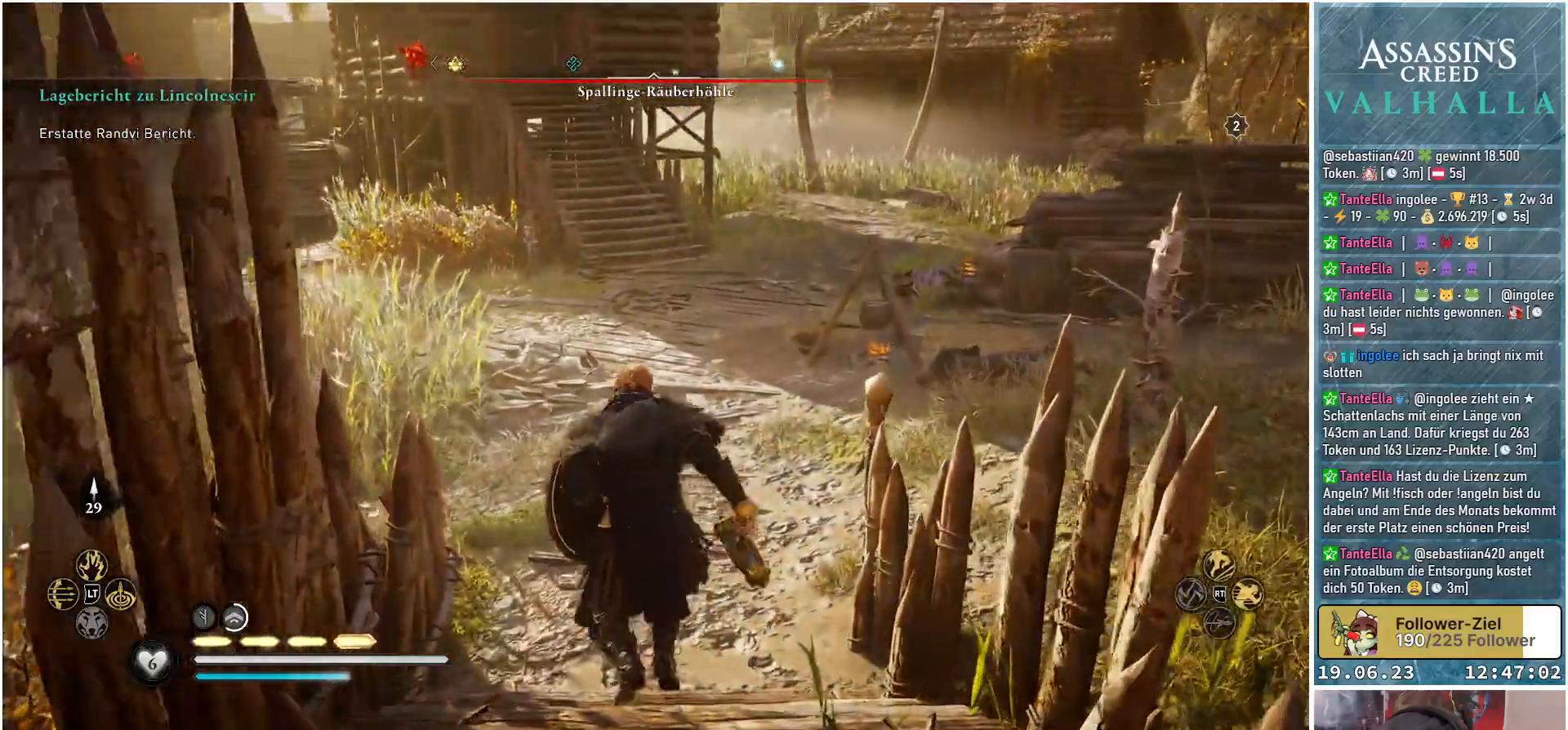
{"buttons": [], "left_stick": "up", "right_stick": "up-left", "events": []}
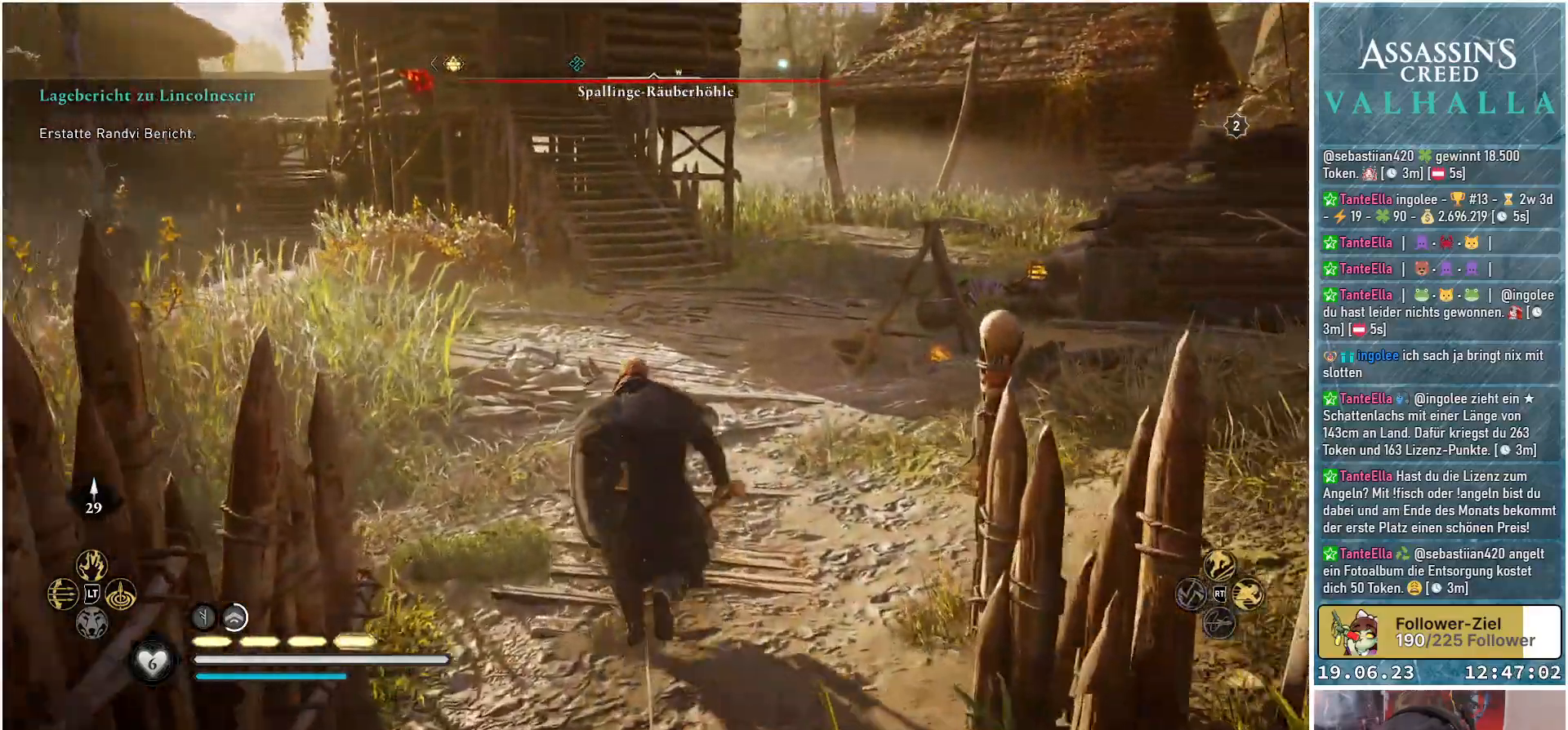
{"buttons": [], "left_stick": "up", "right_stick": "up-left", "events": []}
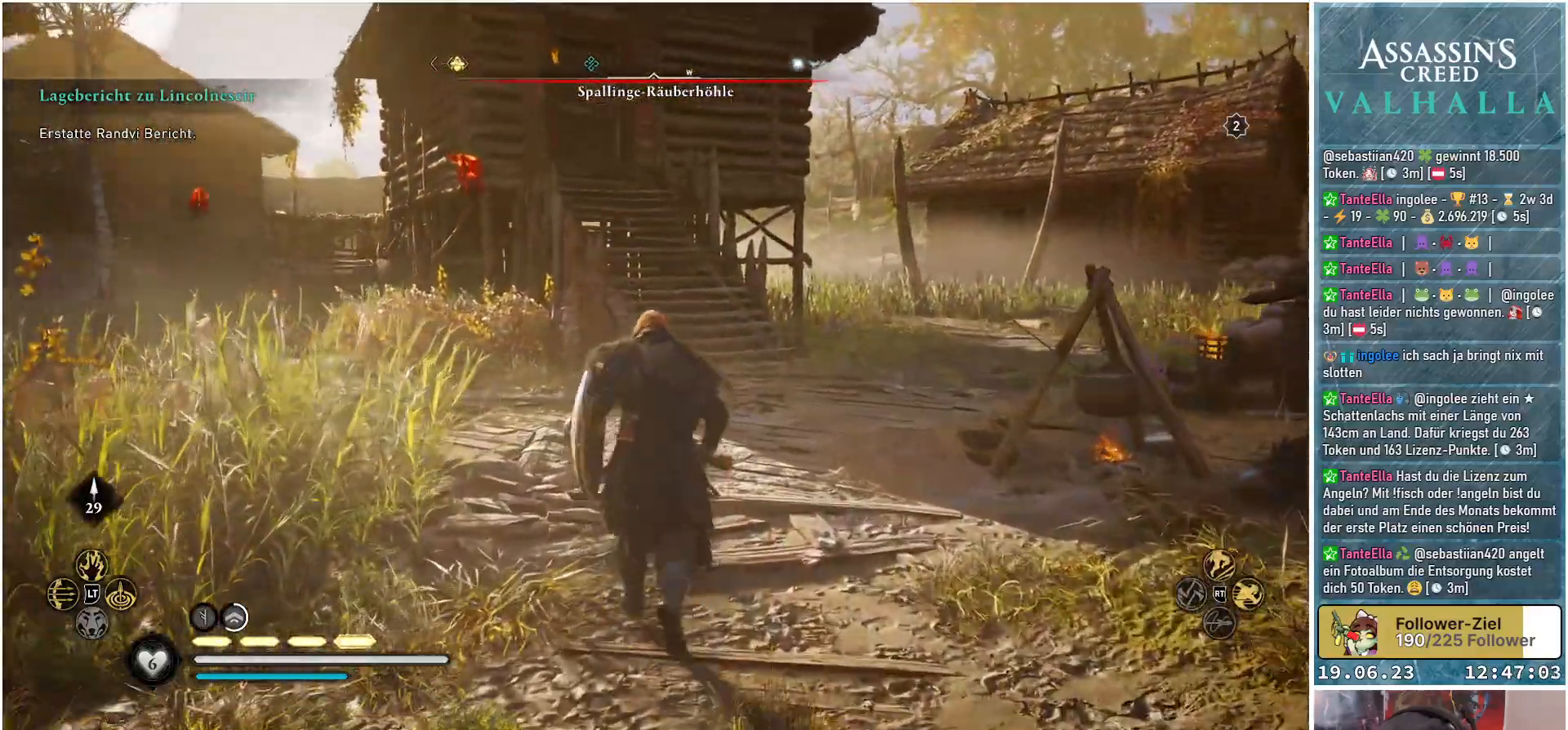
{"buttons": [], "left_stick": "up", "right_stick": "up-left", "events": []}